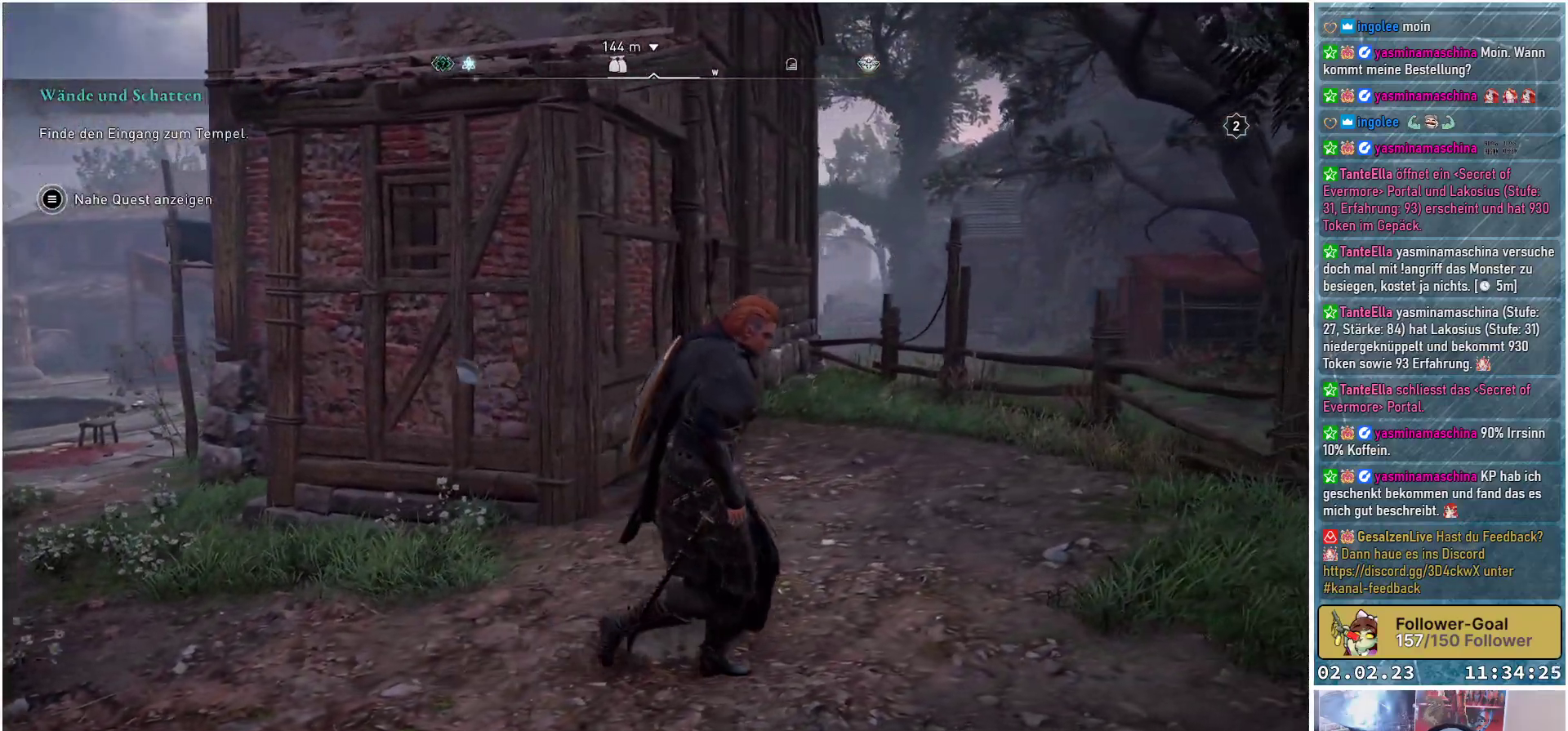
Gameplay with a controller (Xbox layout); each line is a JSON object with the inputs held at the frame after it. "events" lists button and stick changes between this image and that frame as [ms after this image, input, new state], when the widget could be followed in between.
{"buttons": [], "left_stick": "right", "right_stick": "center", "events": [[401, "R3", "up"]]}
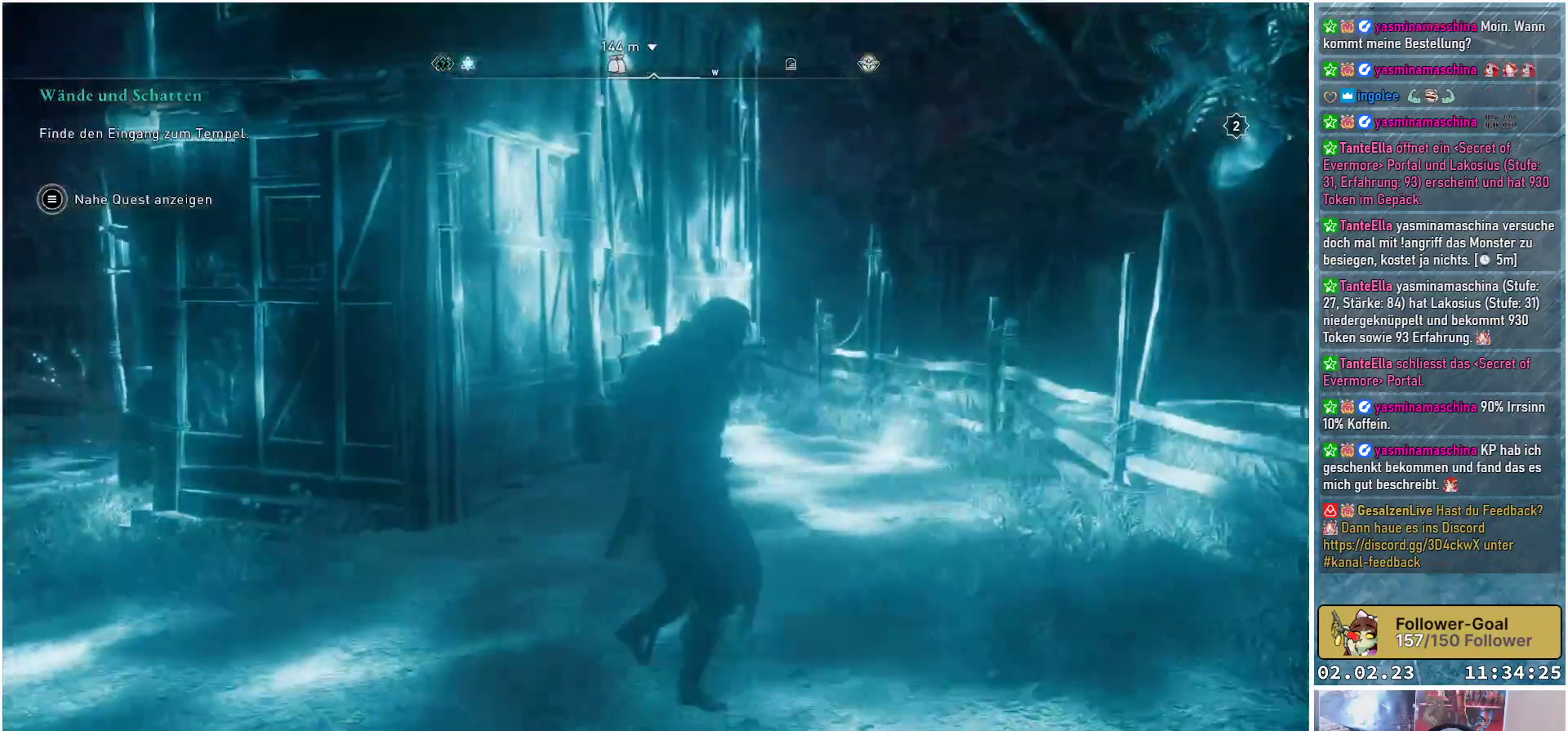
{"buttons": [], "left_stick": "right", "right_stick": "right", "events": [[100, "right_stick", "down-right"], [267, "right_stick", "right"]]}
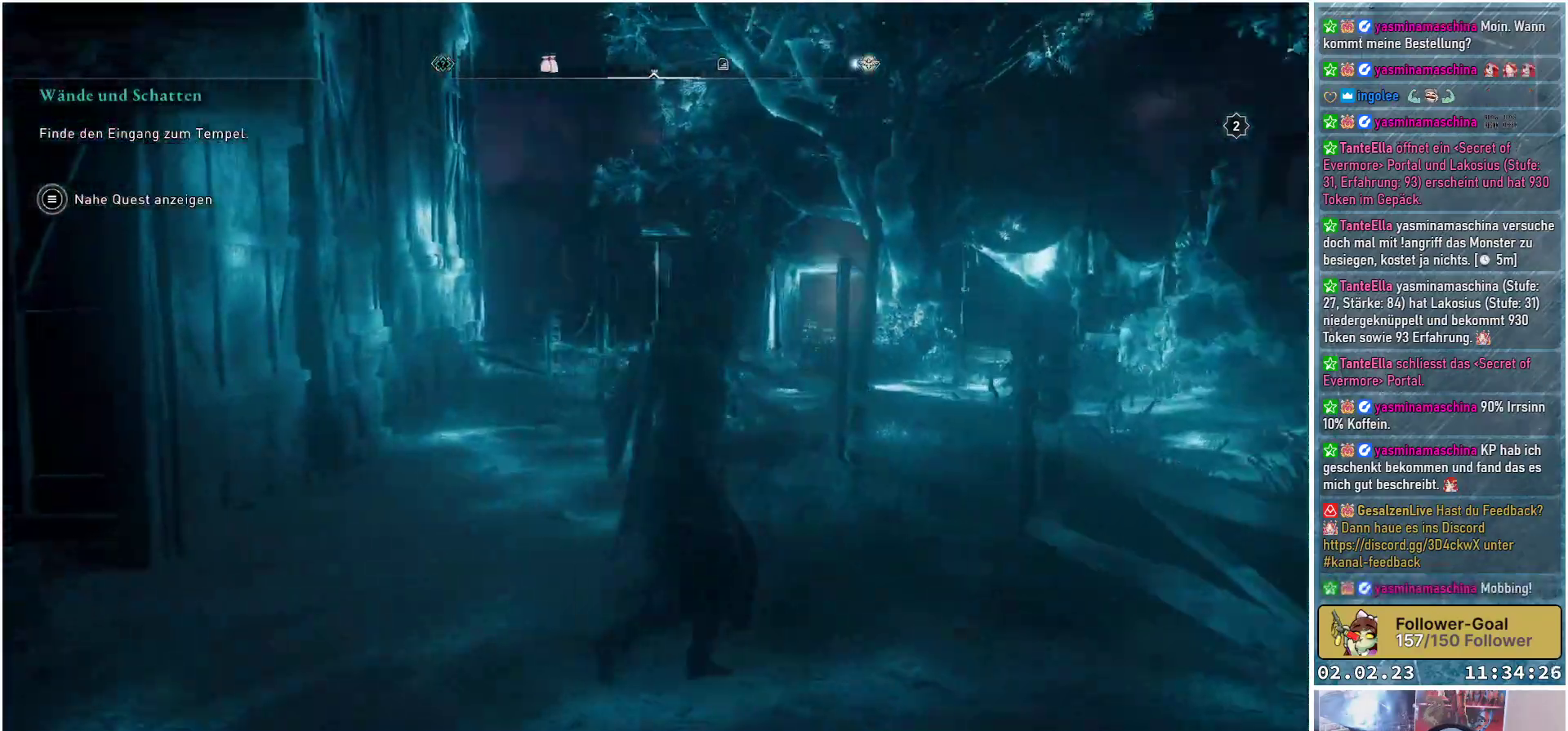
{"buttons": [], "left_stick": "center", "right_stick": "right", "events": [[251, "left_stick", "center"]]}
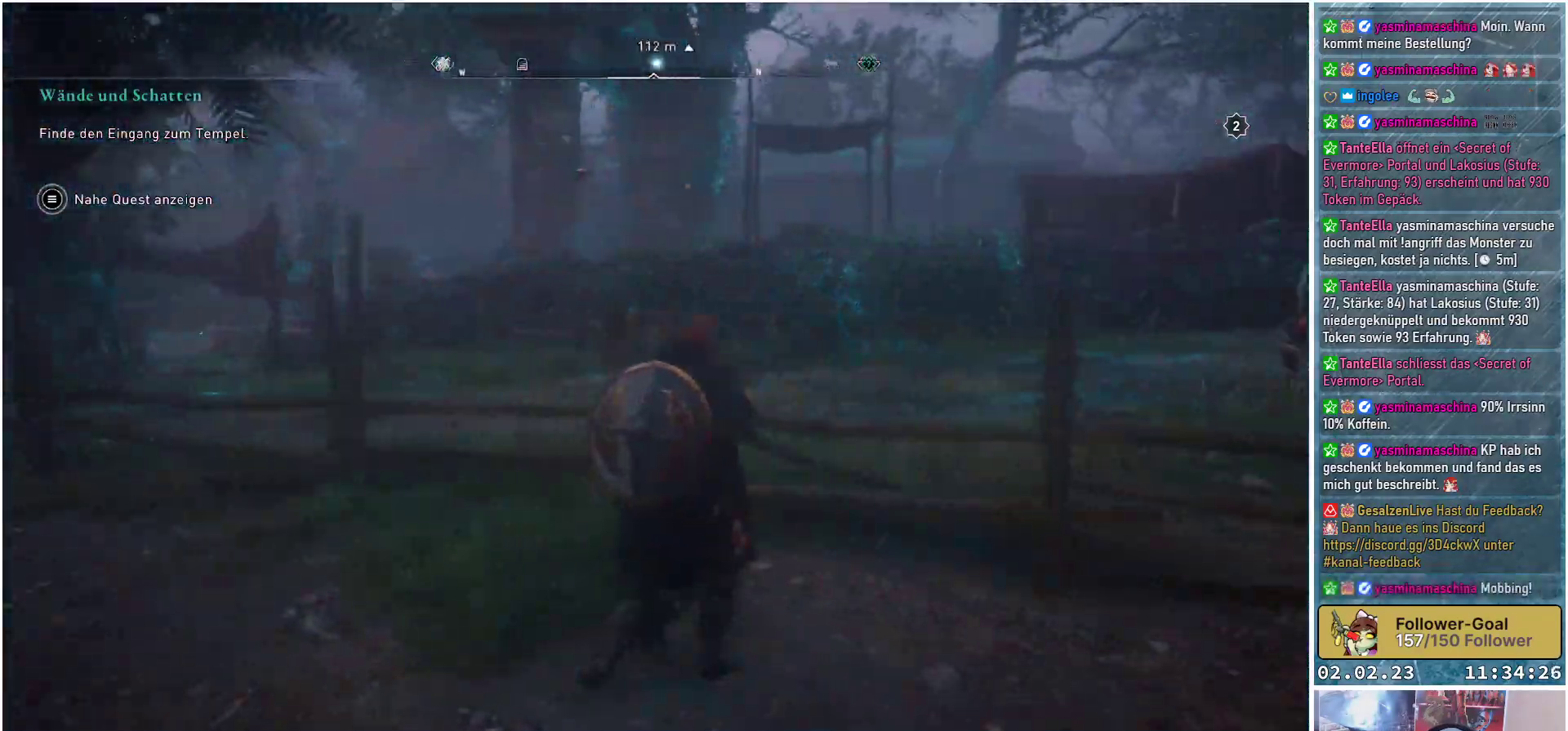
{"buttons": [], "left_stick": "center", "right_stick": "right", "events": [[250, "right_stick", "center"], [367, "right_stick", "right"]]}
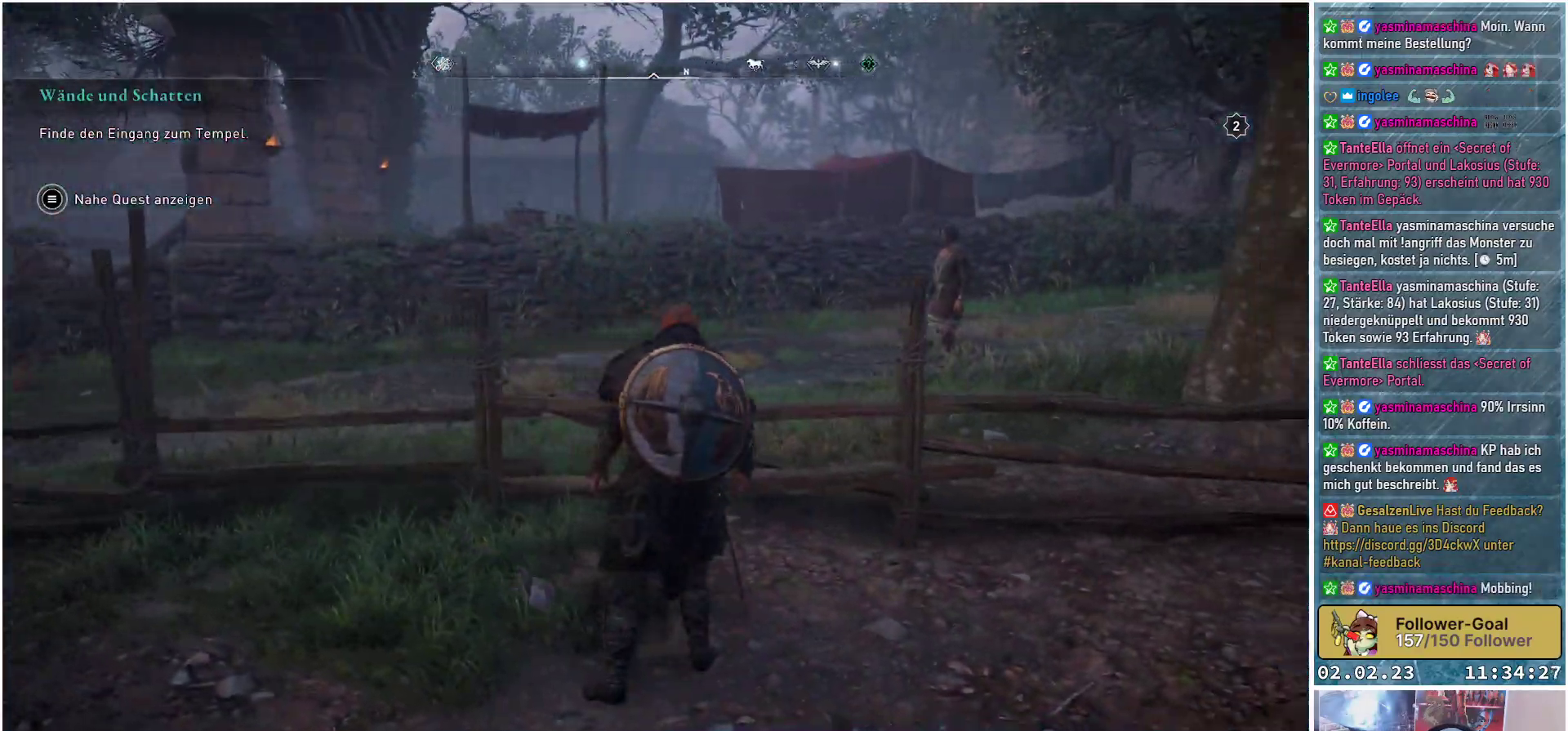
{"buttons": [], "left_stick": "center", "right_stick": "right", "events": []}
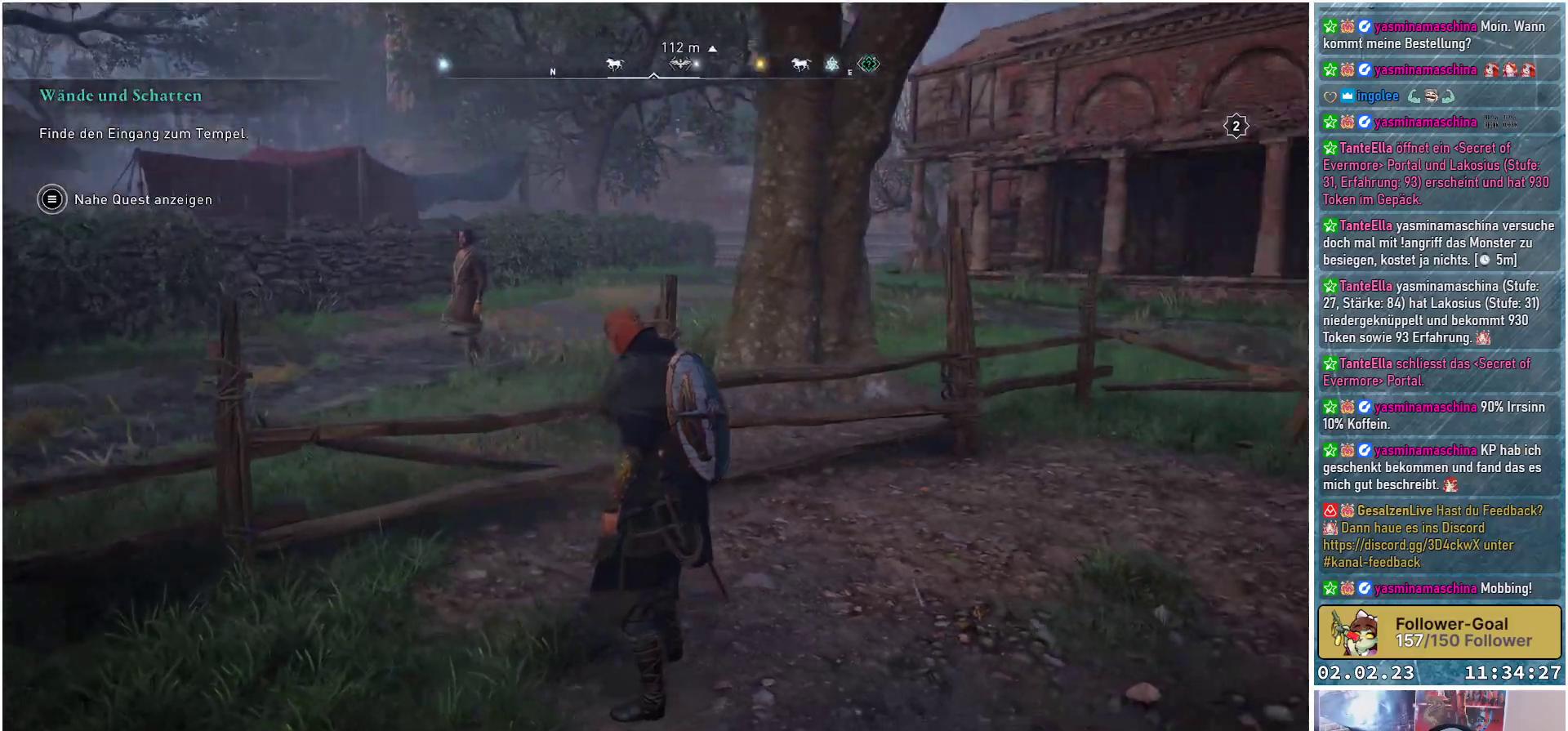
{"buttons": [], "left_stick": "center", "right_stick": "center", "events": [[183, "right_stick", "center"]]}
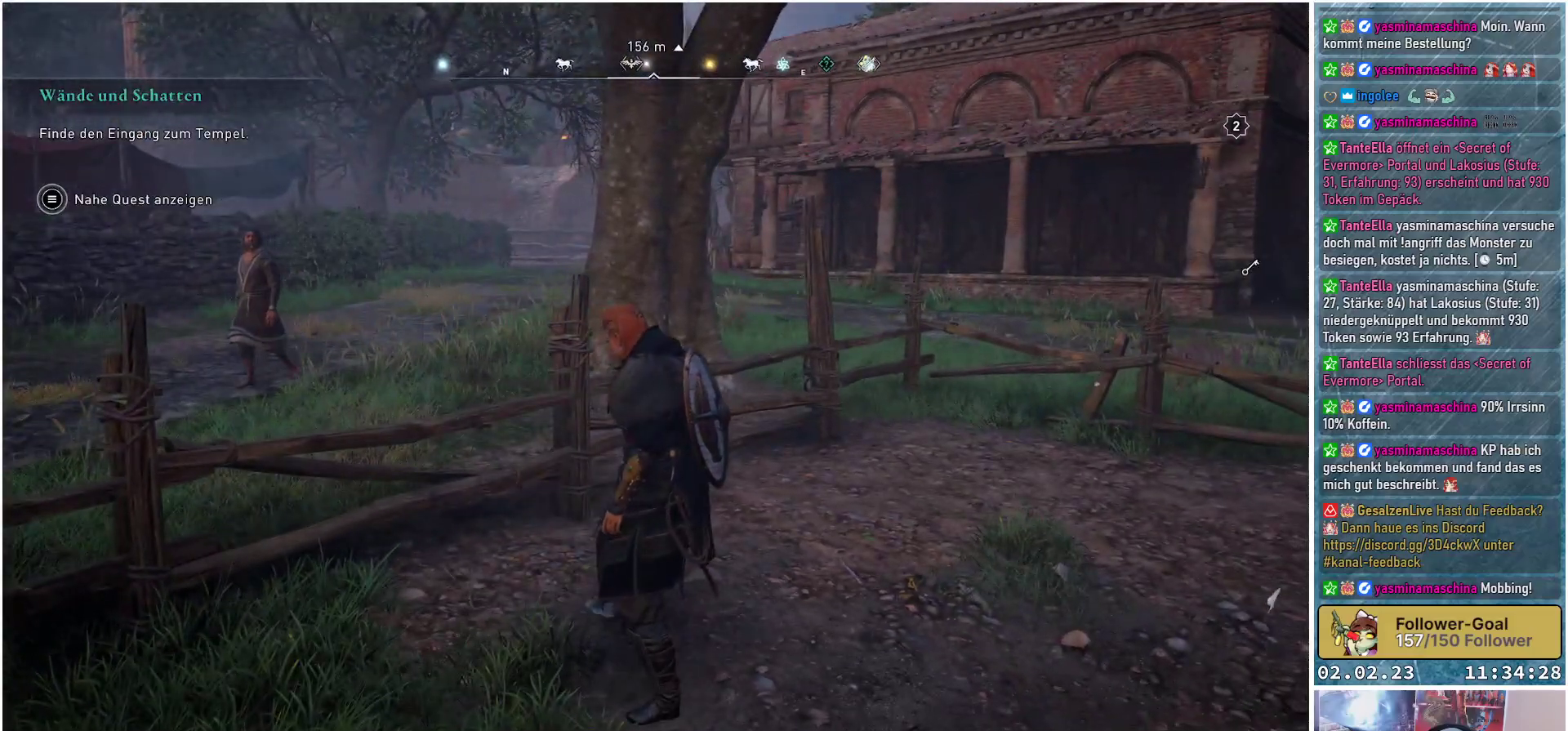
{"buttons": [], "left_stick": "center", "right_stick": "left", "events": [[84, "DPAD_UP", "down"], [184, "DPAD_UP", "up"], [351, "right_stick", "left"]]}
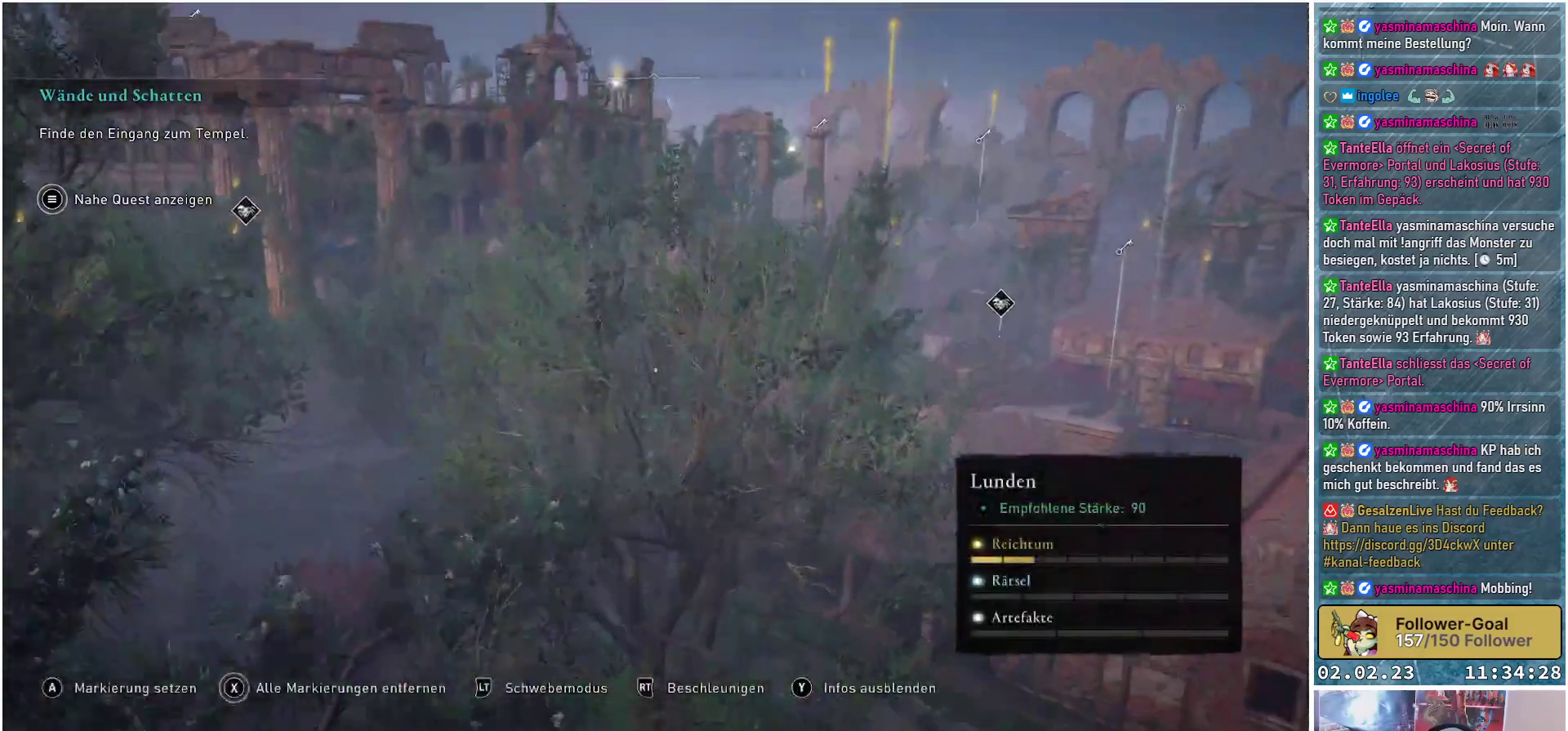
{"buttons": [], "left_stick": "center", "right_stick": "left", "events": []}
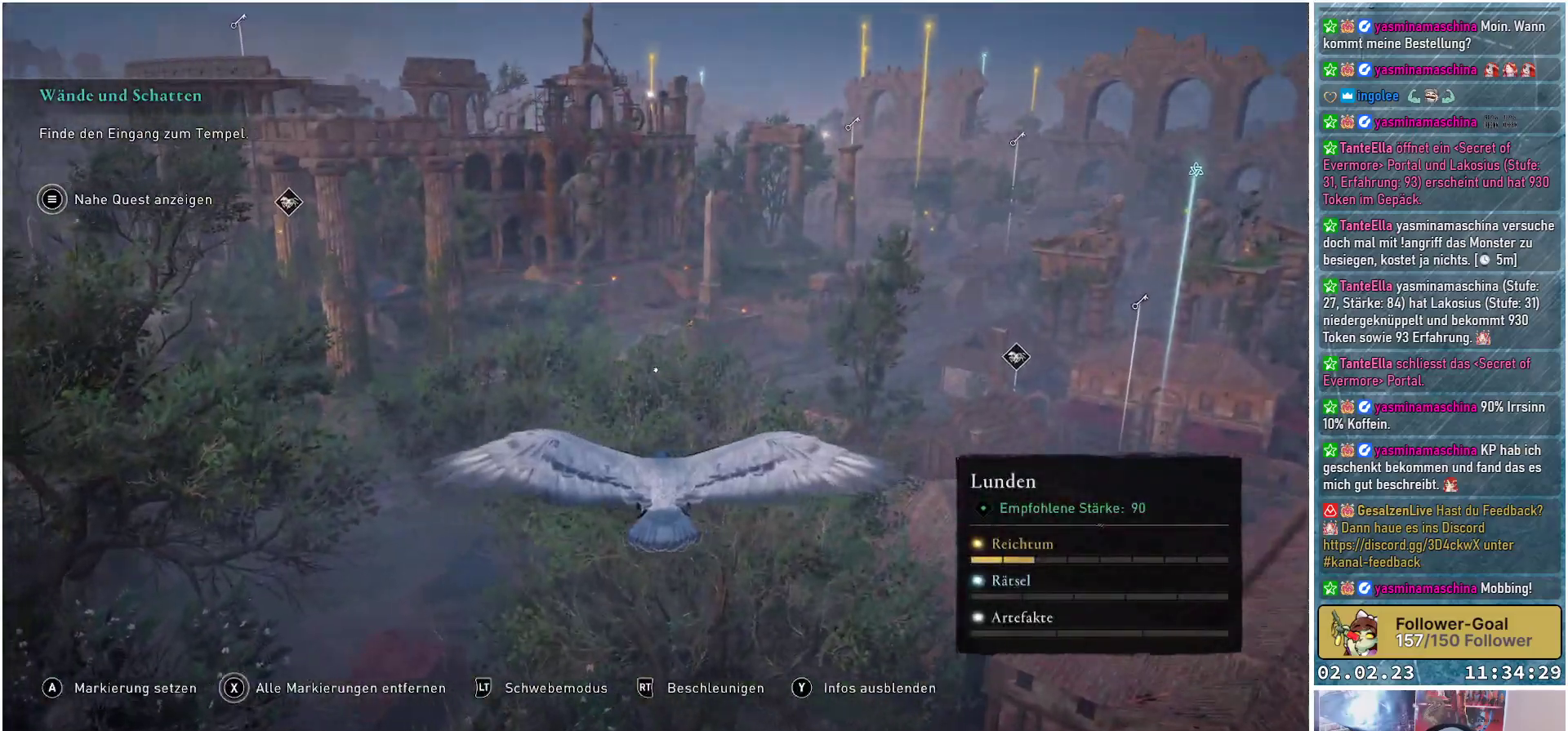
{"buttons": [], "left_stick": "center", "right_stick": "up", "events": [[501, "right_stick", "up"]]}
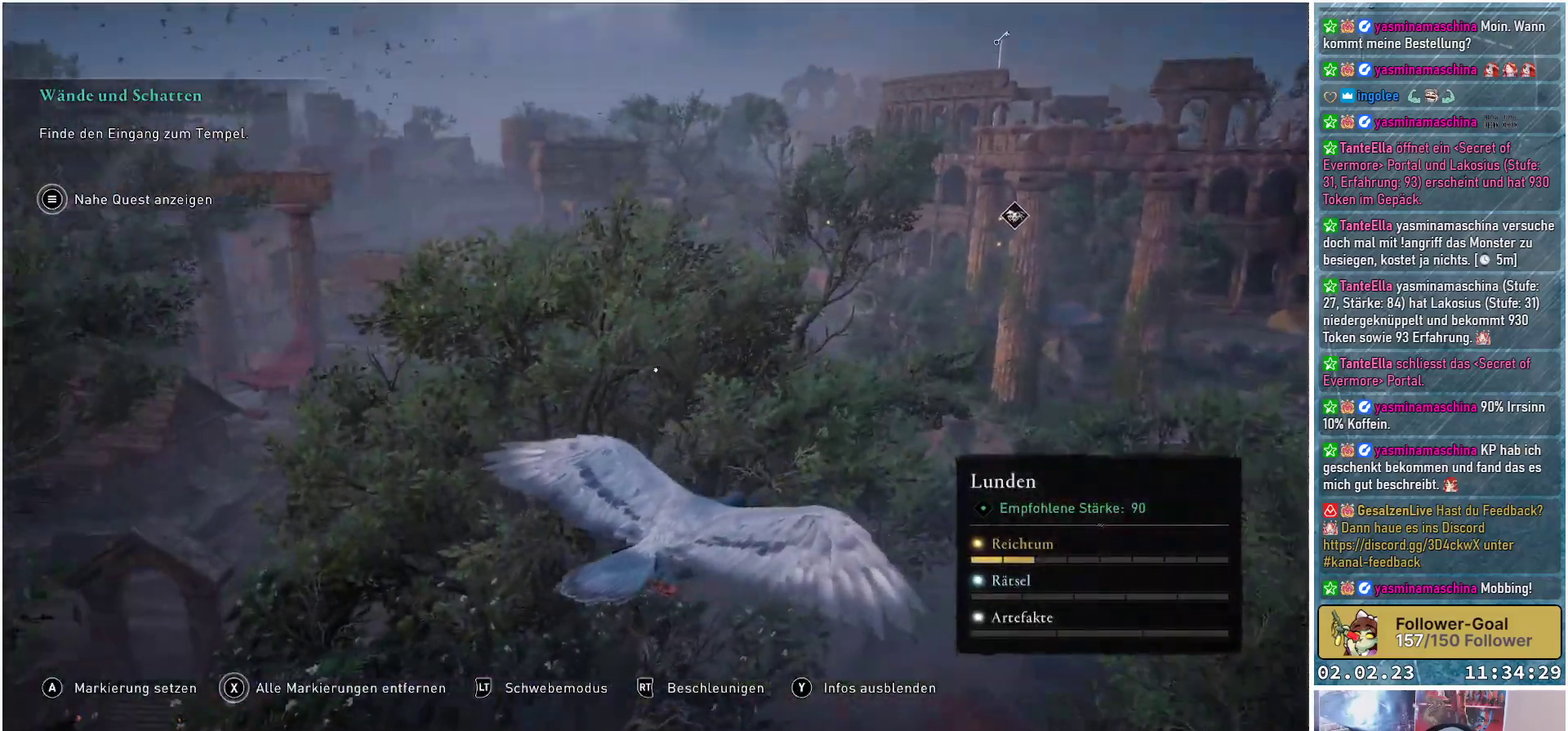
{"buttons": [], "left_stick": "center", "right_stick": "left", "events": [[183, "right_stick", "center"], [367, "right_stick", "left"]]}
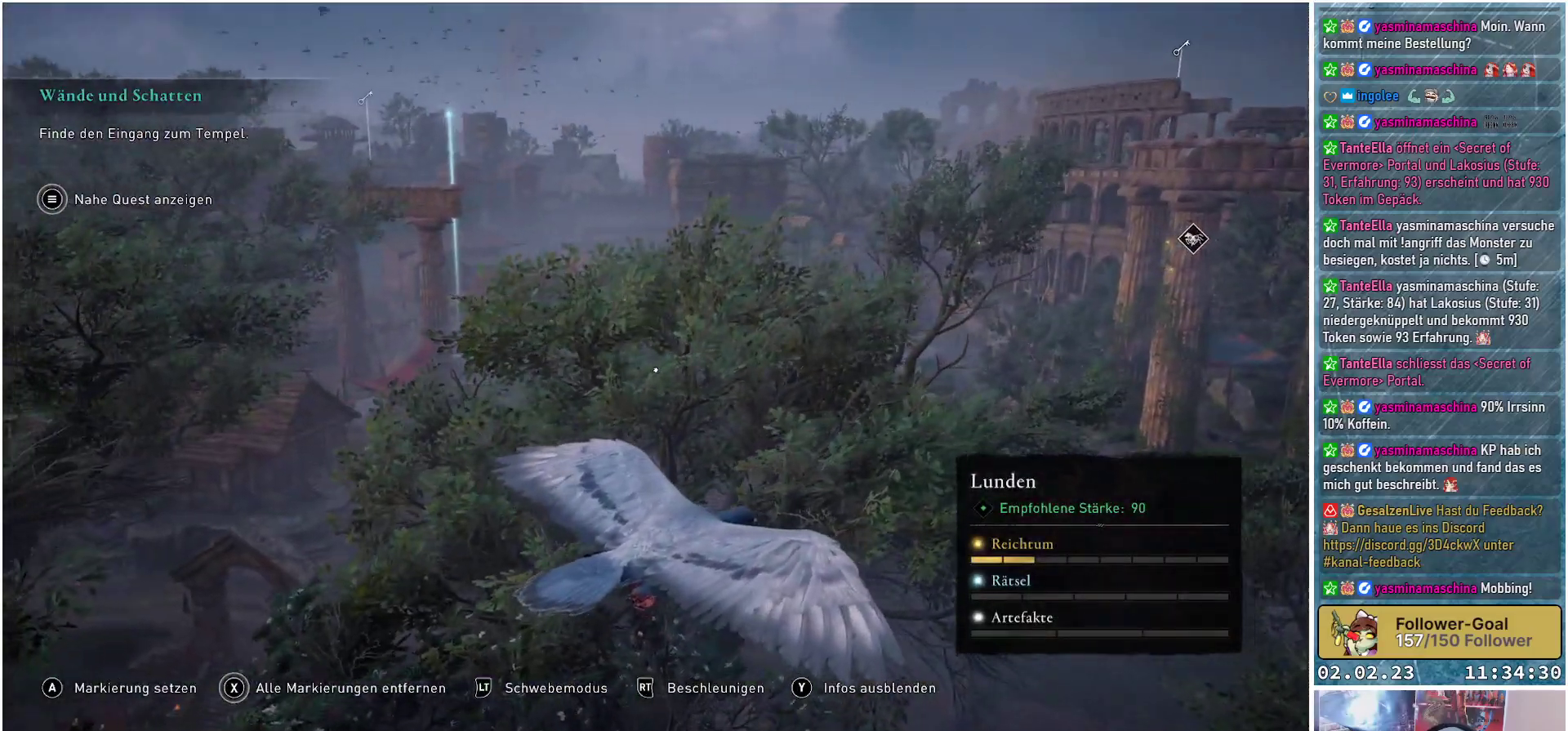
{"buttons": [], "left_stick": "center", "right_stick": "left", "events": []}
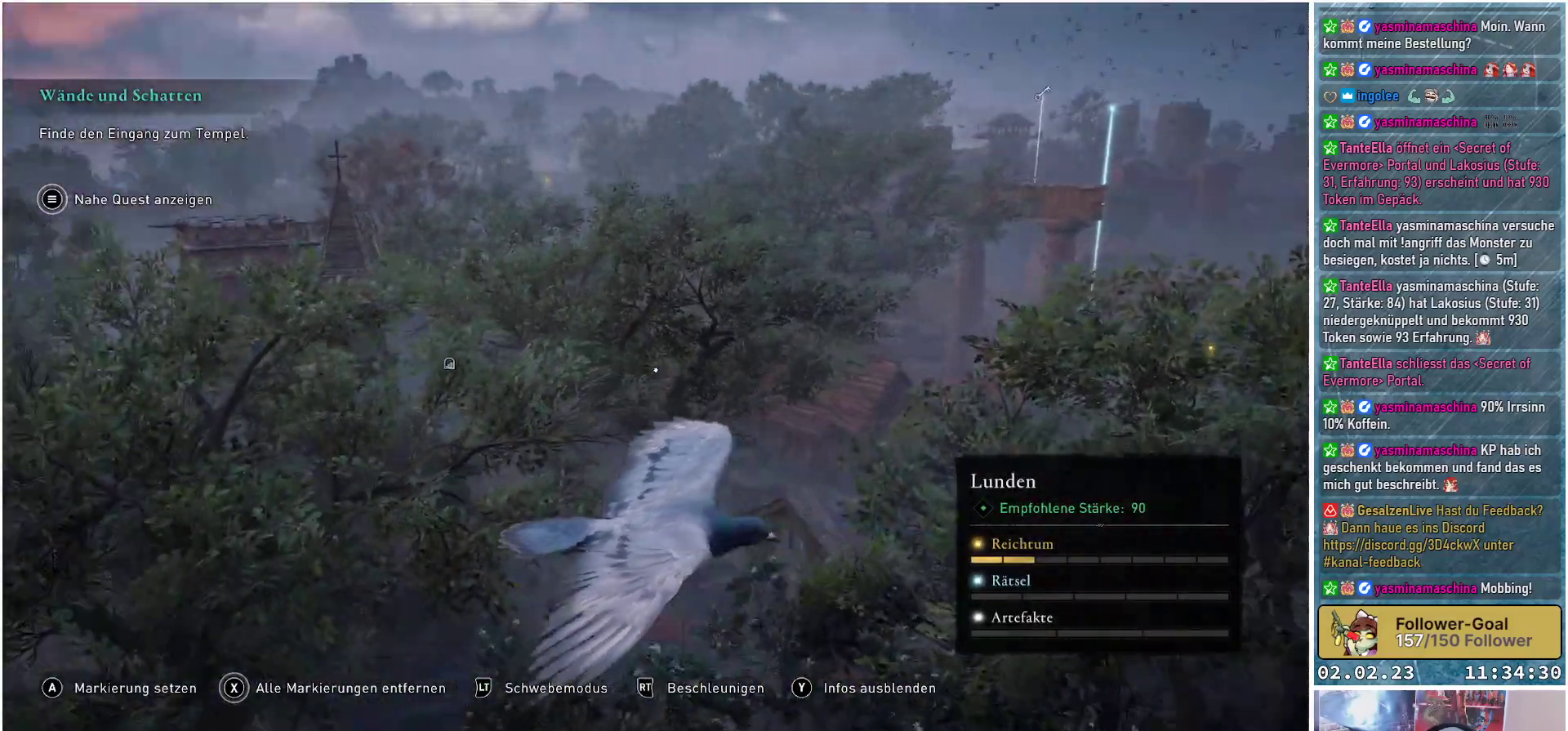
{"buttons": [], "left_stick": "center", "right_stick": "center", "events": [[484, "right_stick", "center"]]}
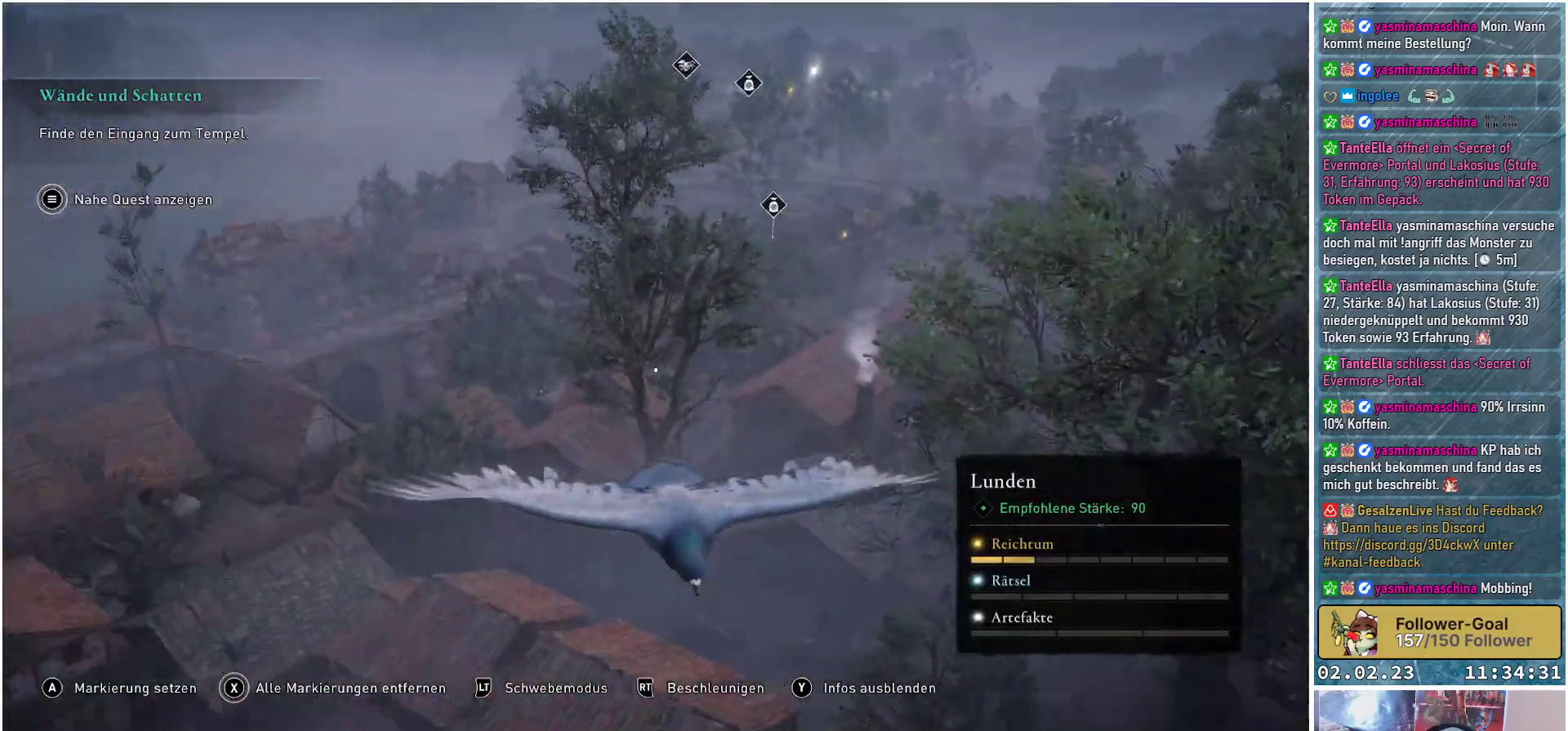
{"buttons": [], "left_stick": "center", "right_stick": "down-right", "events": [[501, "right_stick", "down-right"]]}
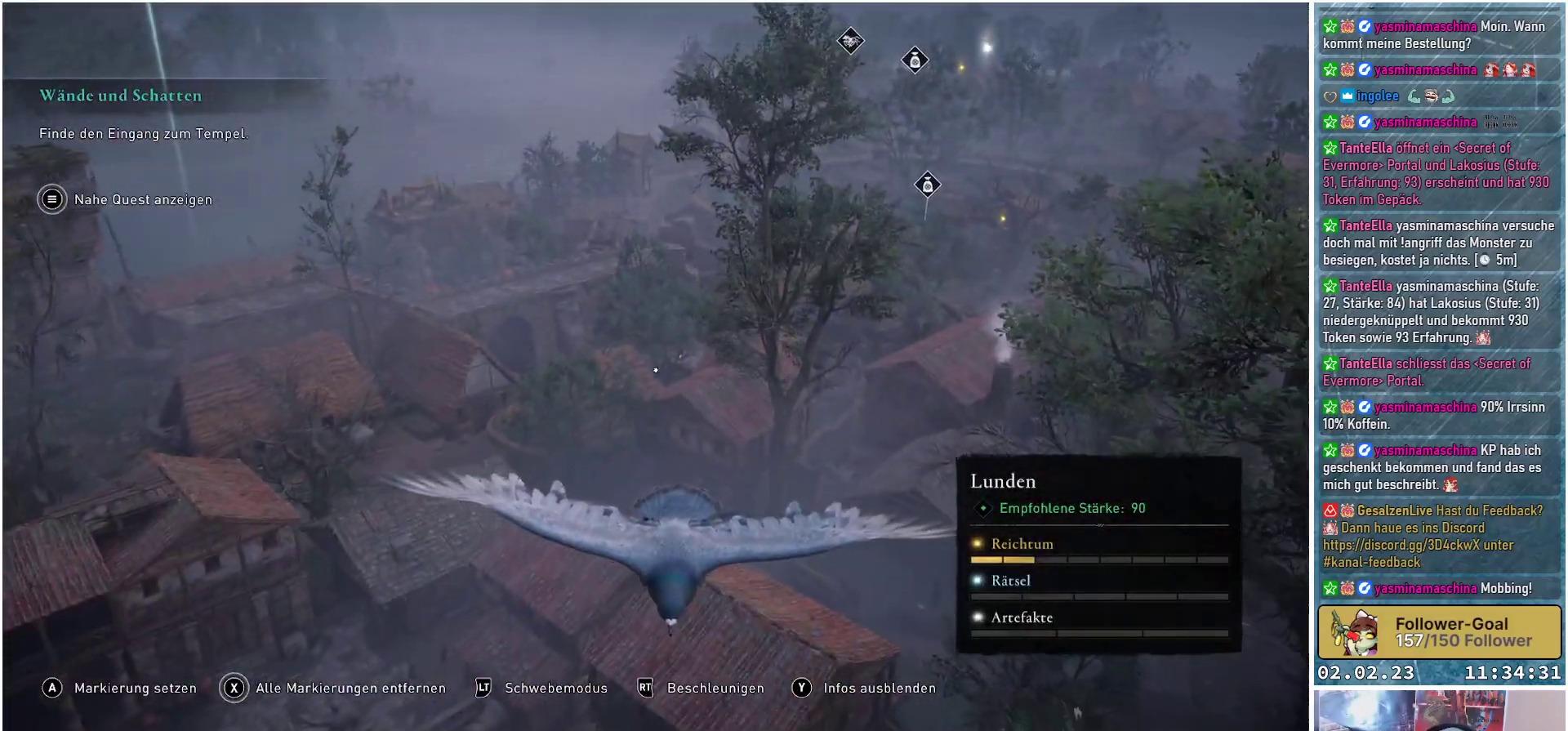
{"buttons": [], "left_stick": "center", "right_stick": "down", "events": [[333, "right_stick", "down"]]}
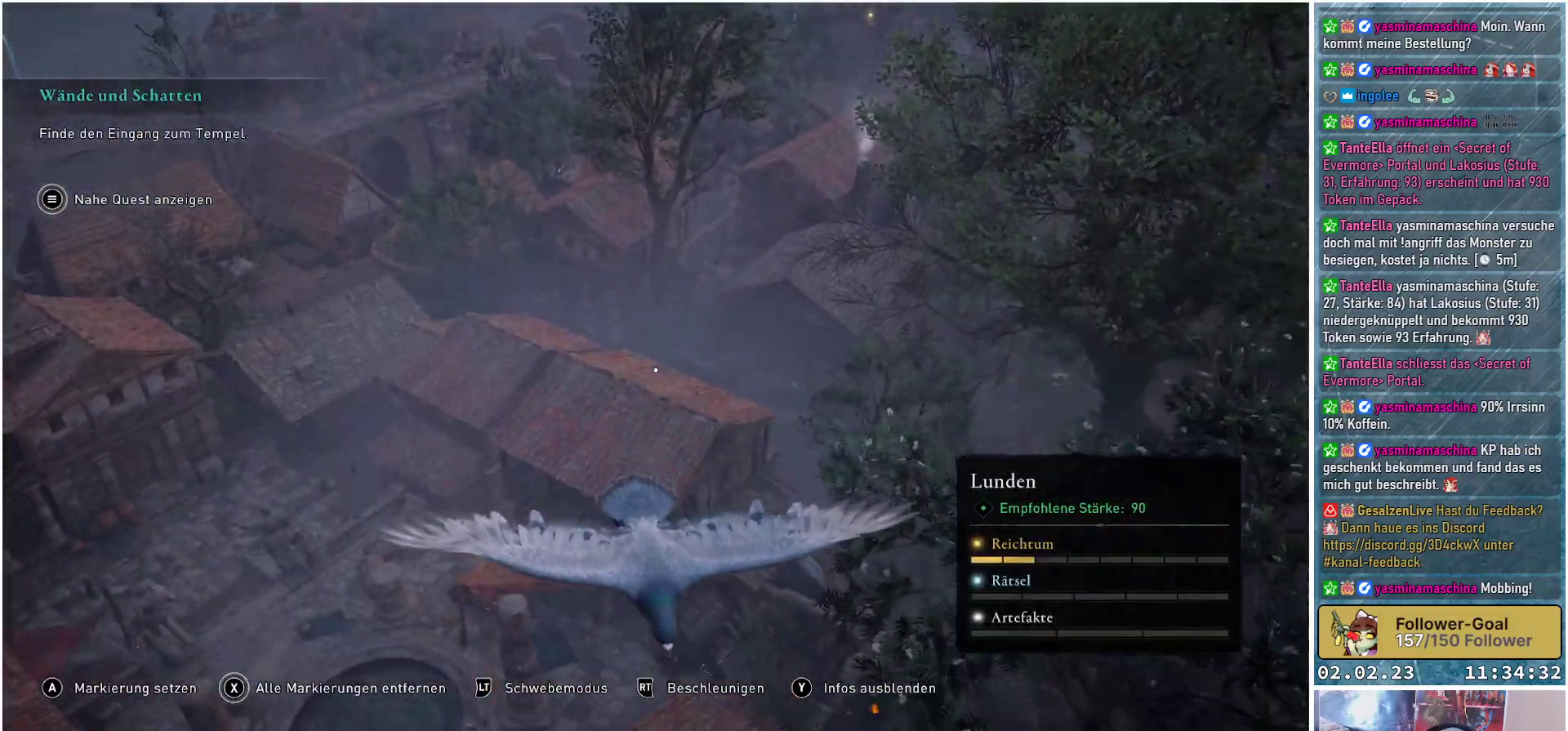
{"buttons": [], "left_stick": "center", "right_stick": "up-left", "events": [[100, "right_stick", "down-left"], [251, "right_stick", "left"], [401, "right_stick", "up-left"]]}
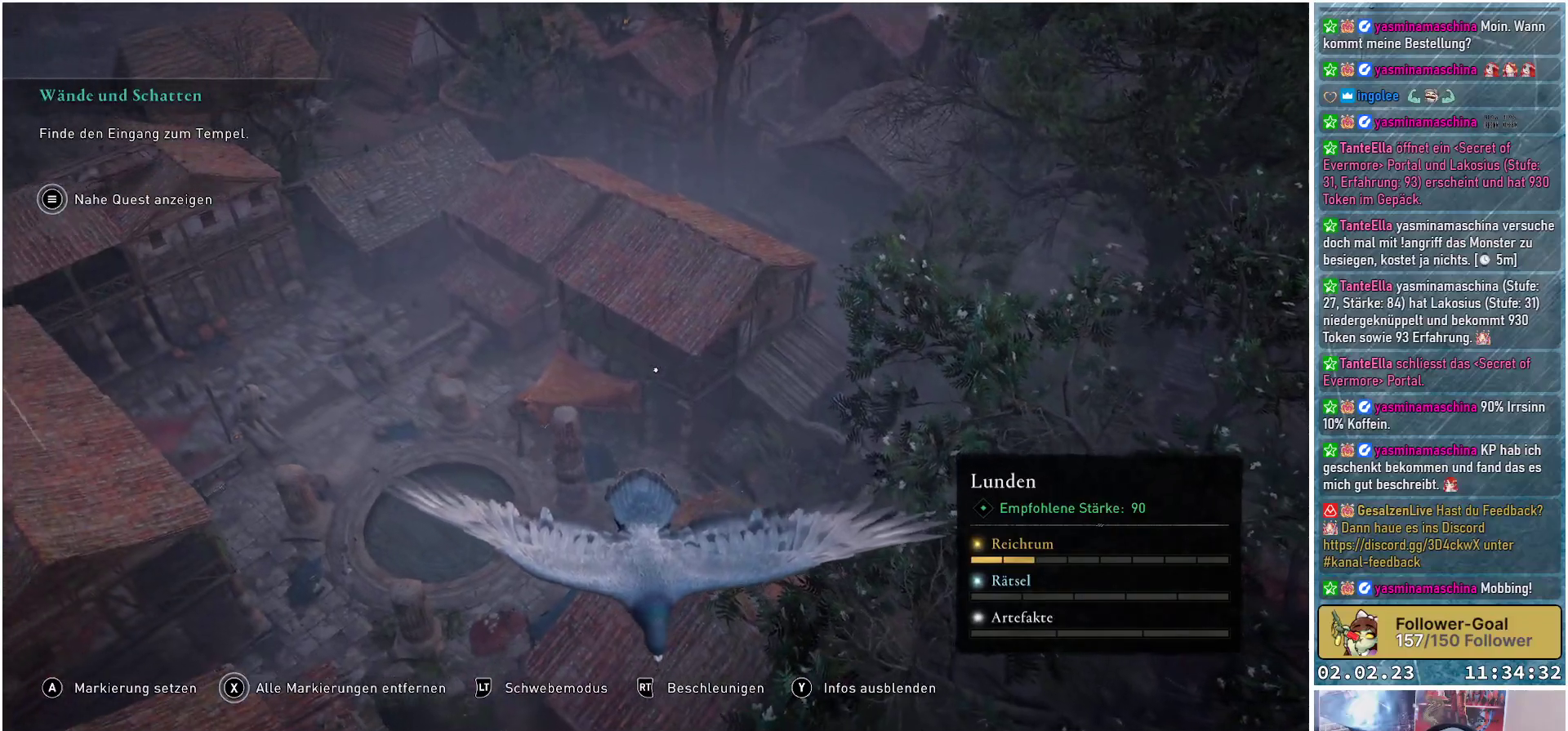
{"buttons": [], "left_stick": "center", "right_stick": "center", "events": [[450, "right_stick", "center"]]}
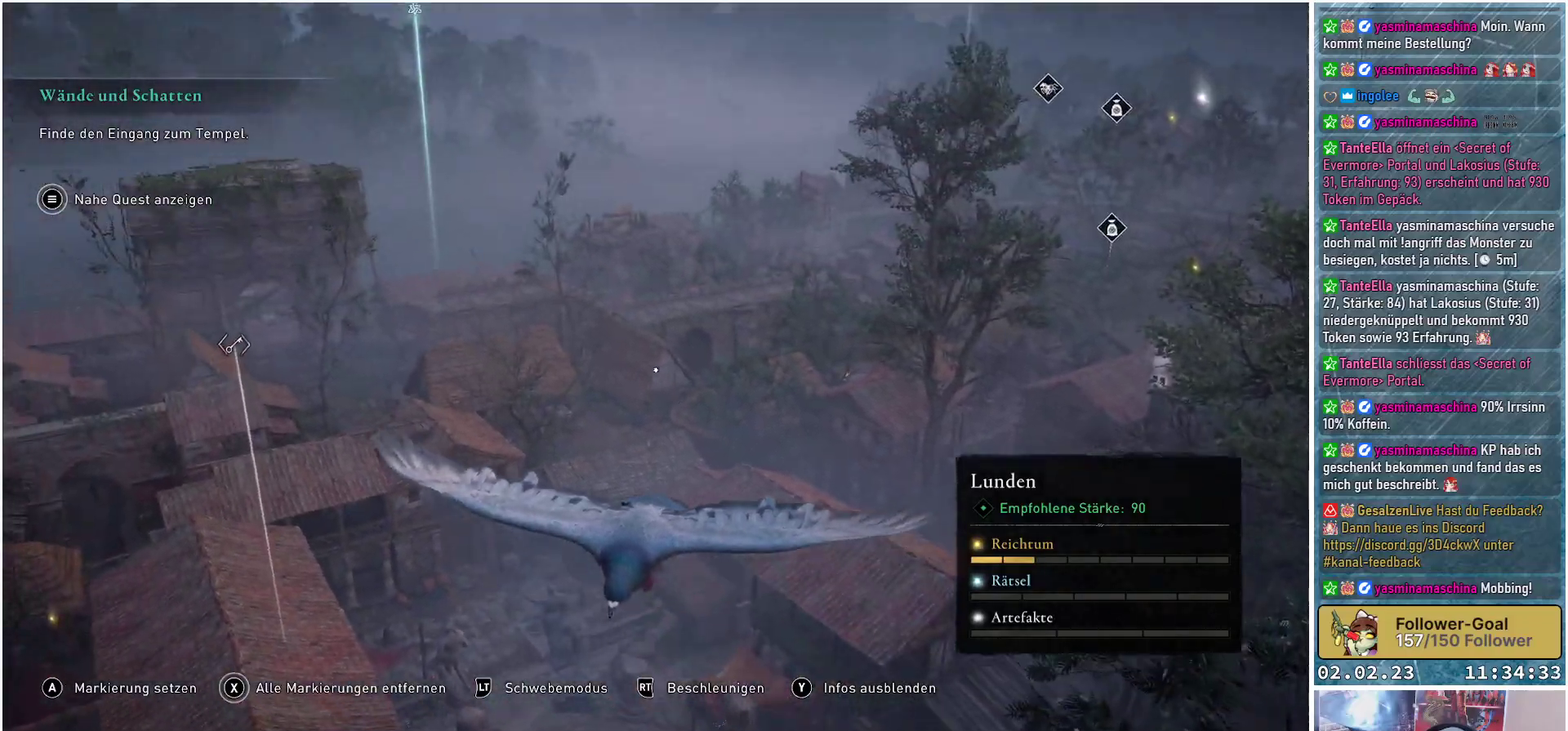
{"buttons": [], "left_stick": "center", "right_stick": "center", "events": []}
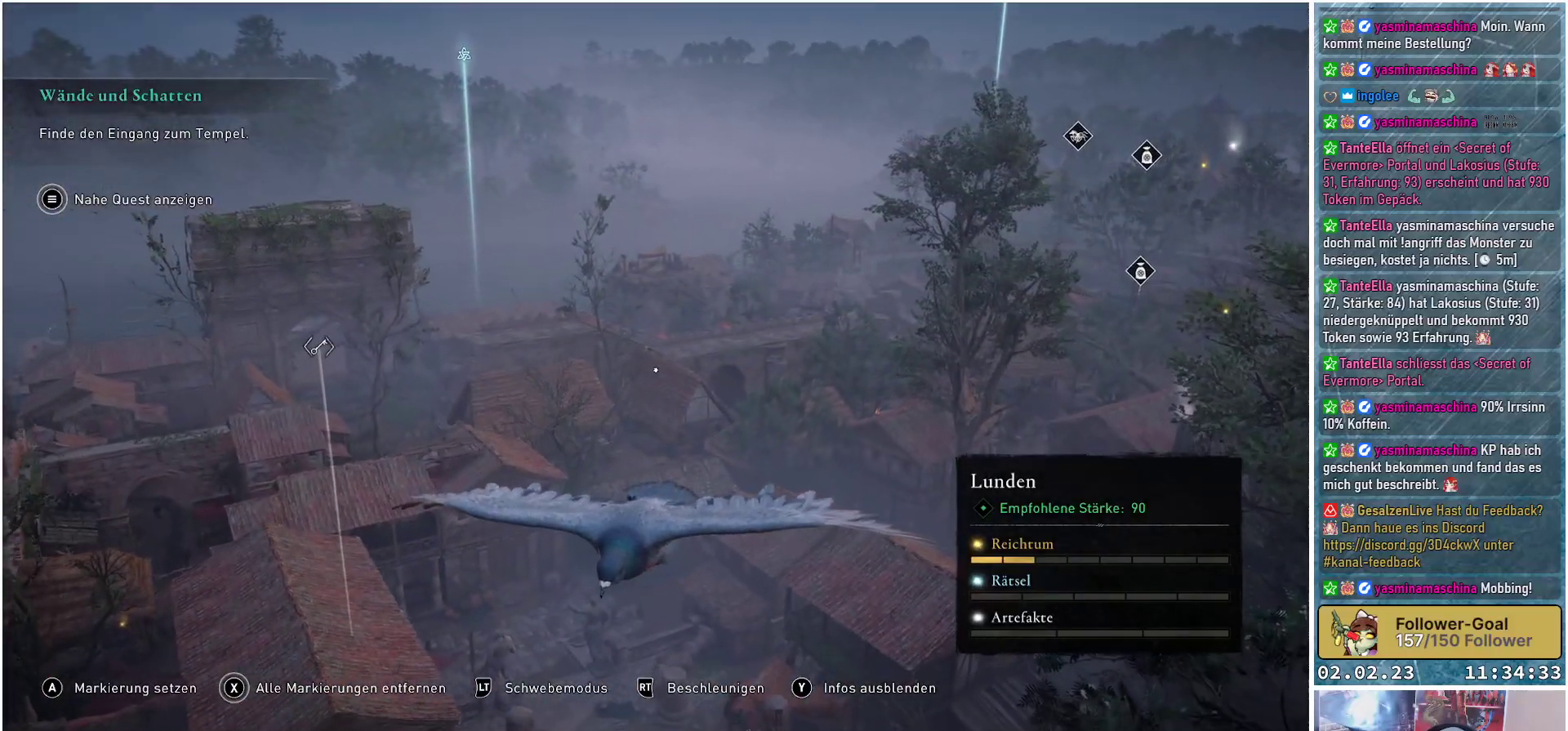
{"buttons": [], "left_stick": "center", "right_stick": "center", "events": [[16, "right_stick", "down-left"], [183, "right_stick", "left"], [283, "right_stick", "up-left"], [467, "right_stick", "center"]]}
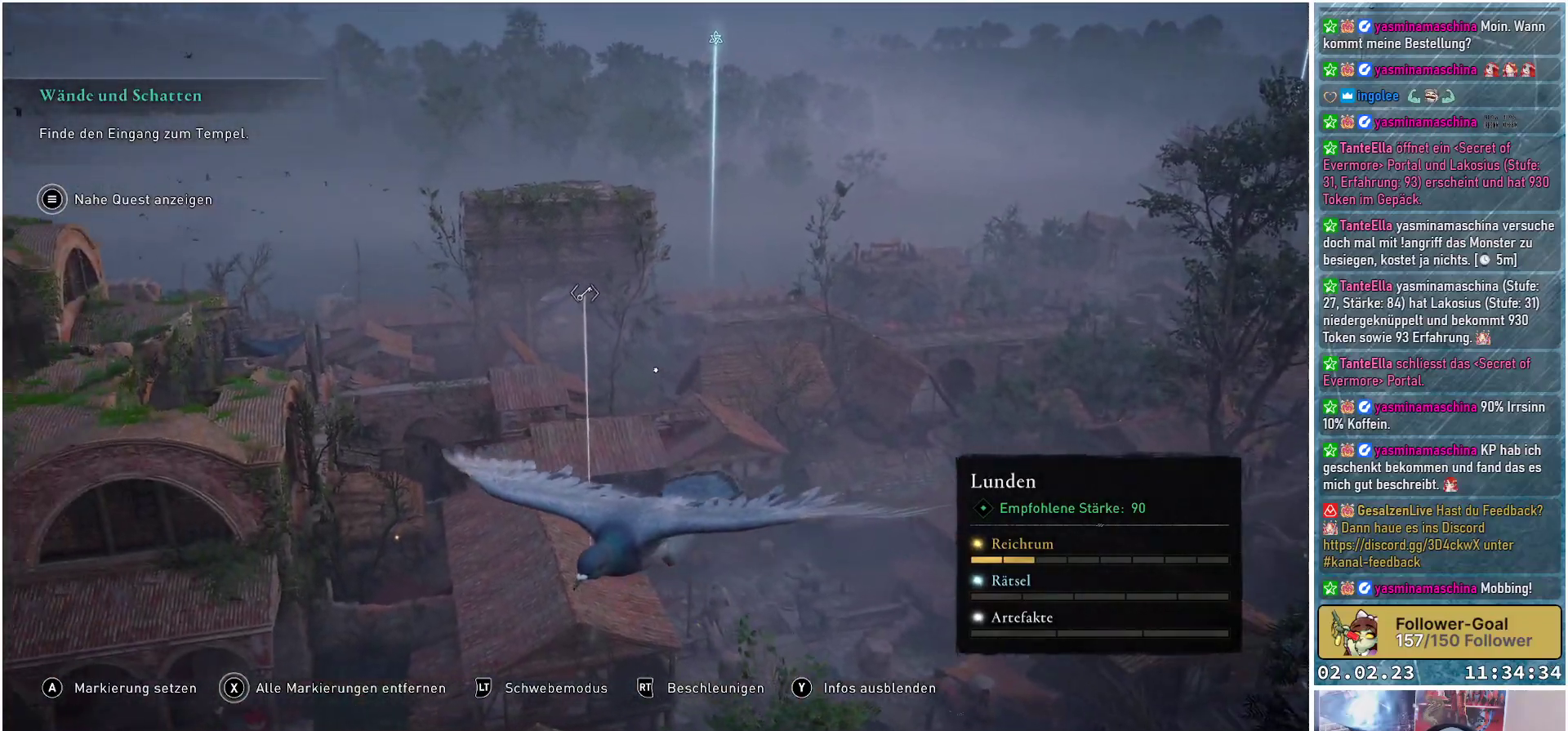
{"buttons": [], "left_stick": "center", "right_stick": "center", "events": []}
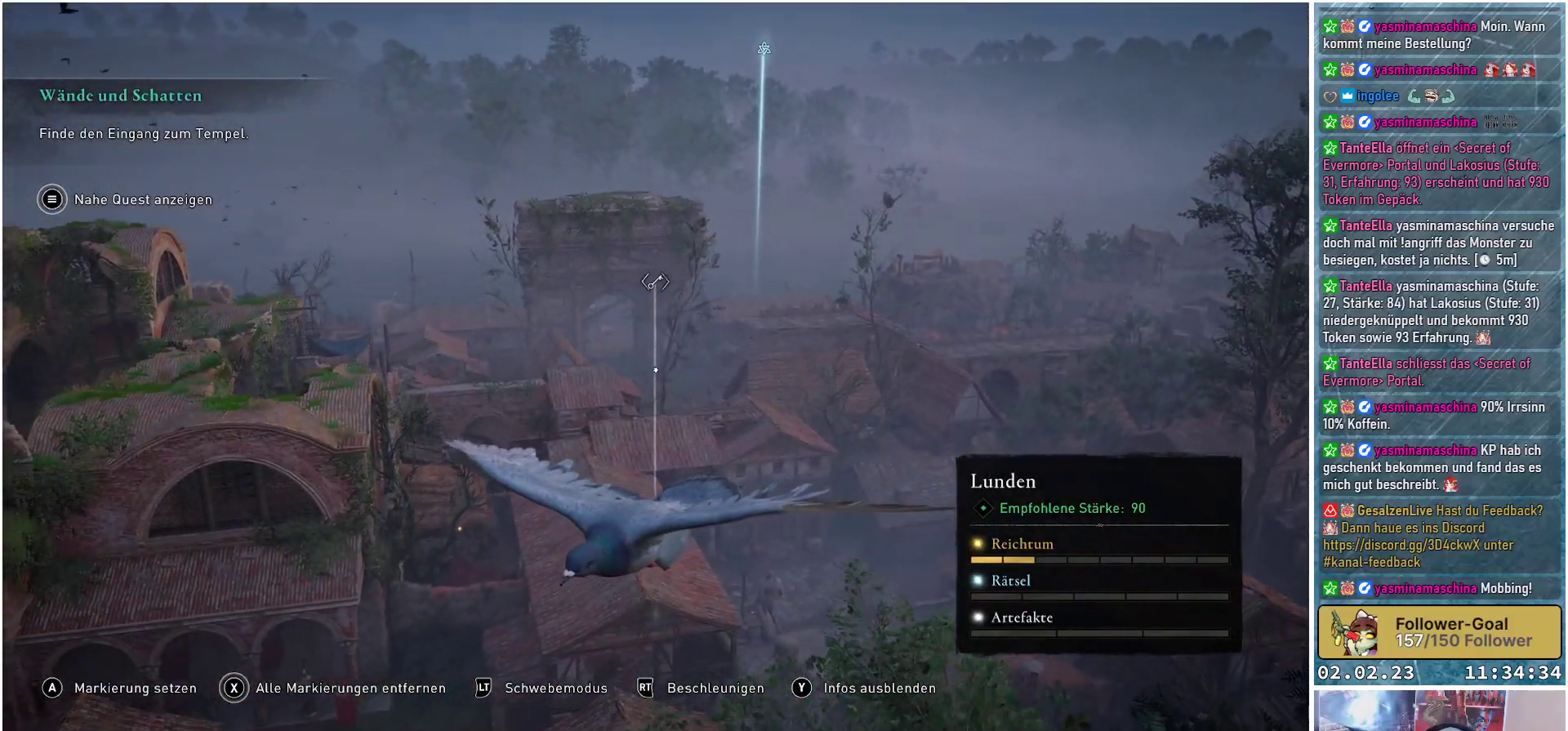
{"buttons": [], "left_stick": "center", "right_stick": "center", "events": [[16, "B", "down"], [117, "B", "up"]]}
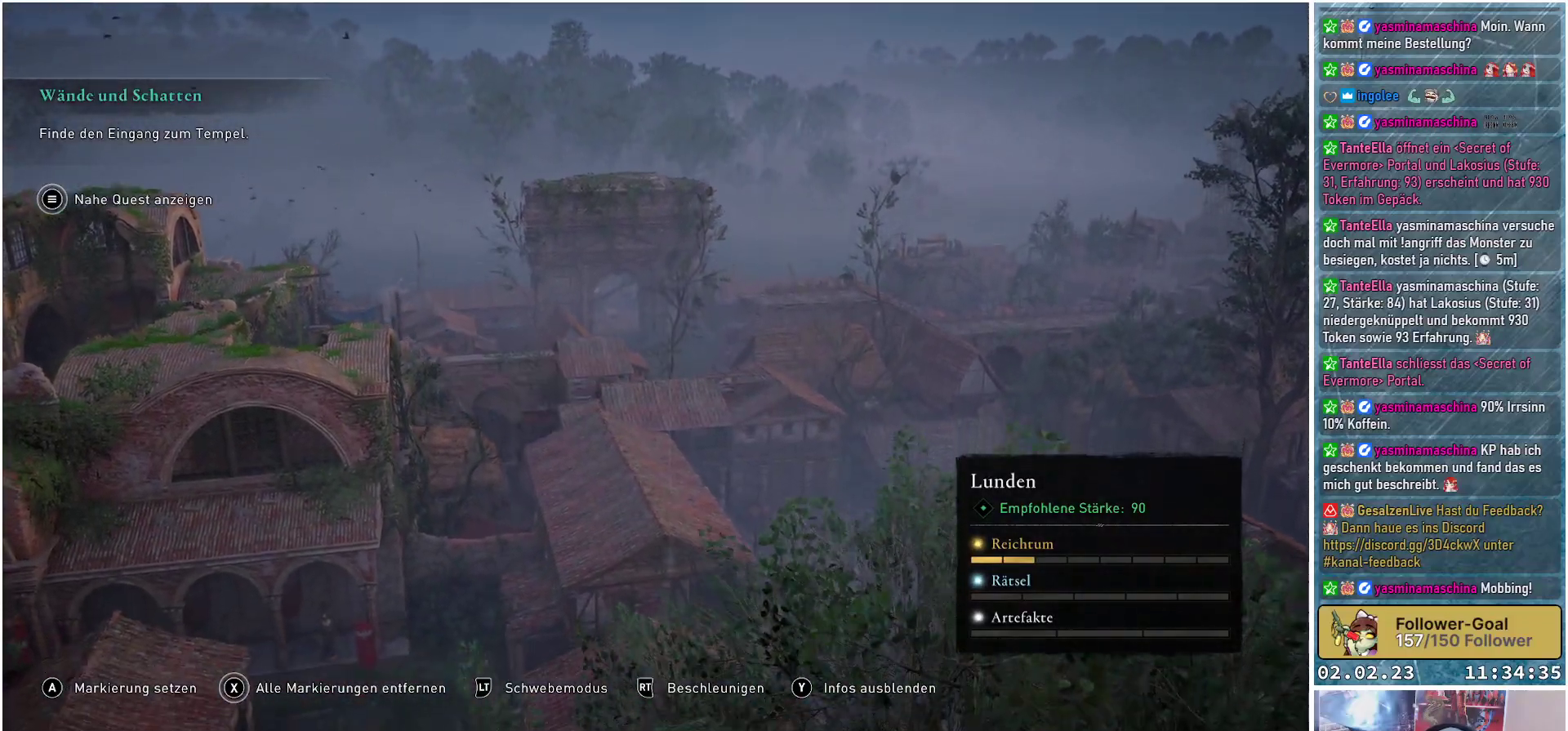
{"buttons": [], "left_stick": "center", "right_stick": "center", "events": []}
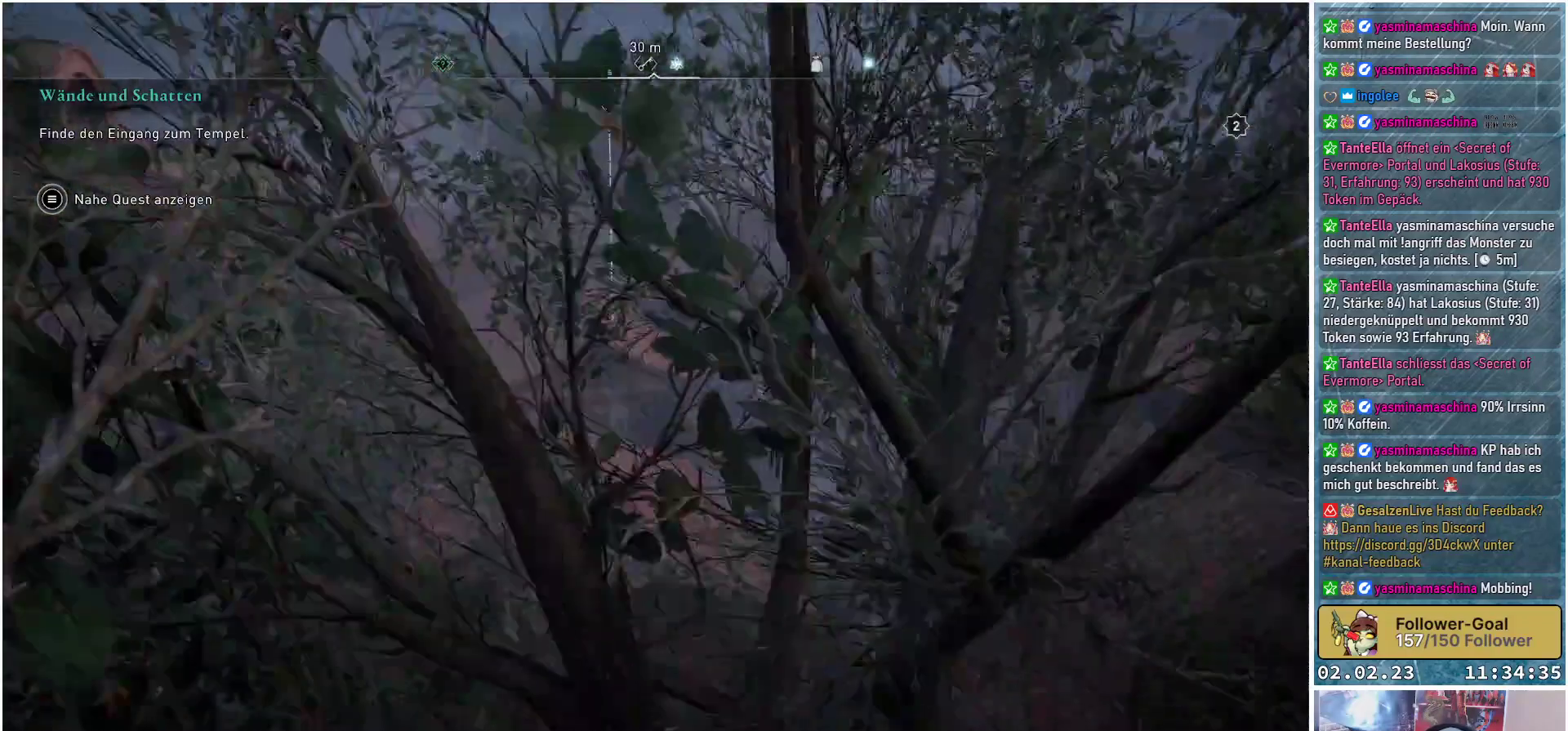
{"buttons": [], "left_stick": "center", "right_stick": "center", "events": []}
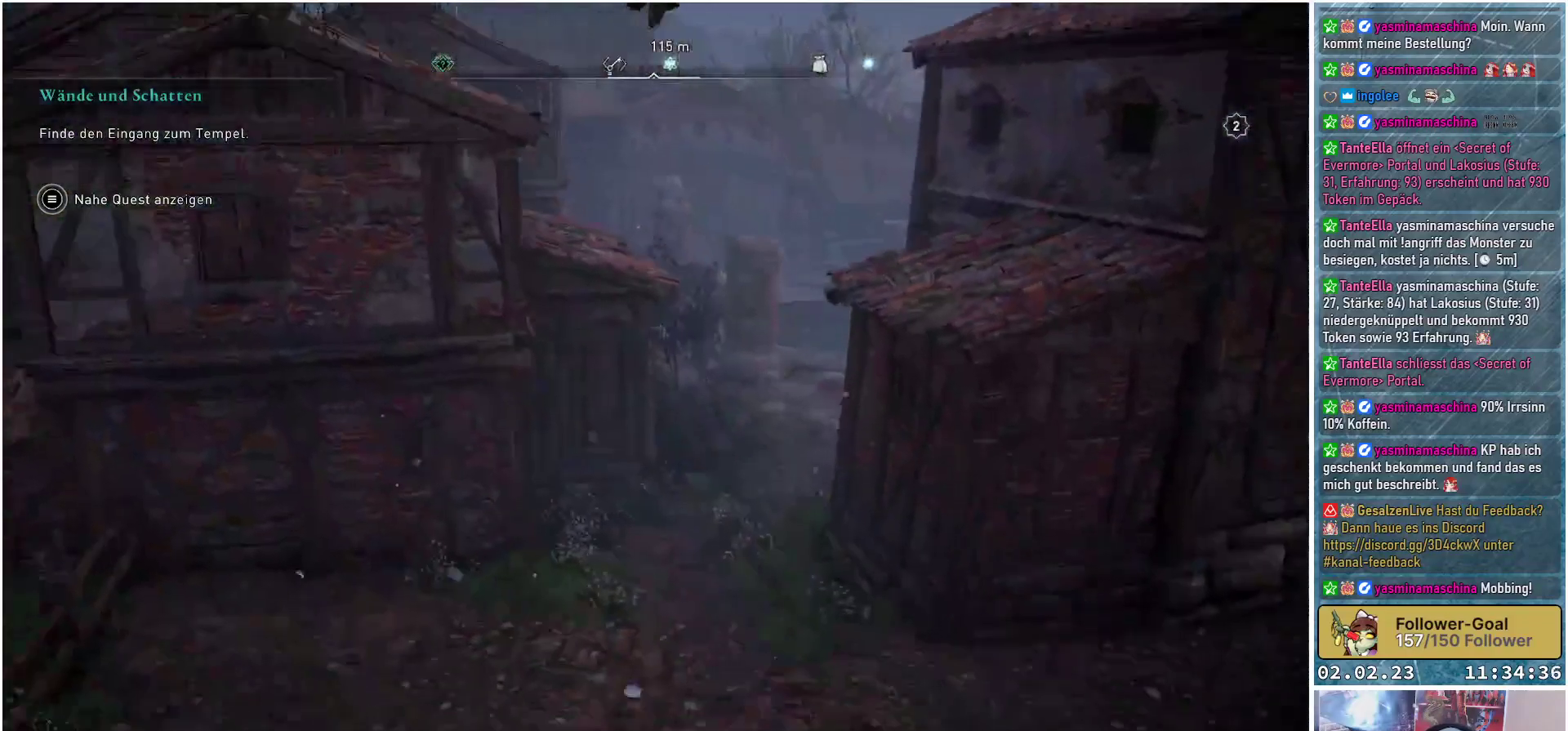
{"buttons": [], "left_stick": "up", "right_stick": "up-left", "events": [[251, "right_stick", "up-left"], [434, "left_stick", "up"]]}
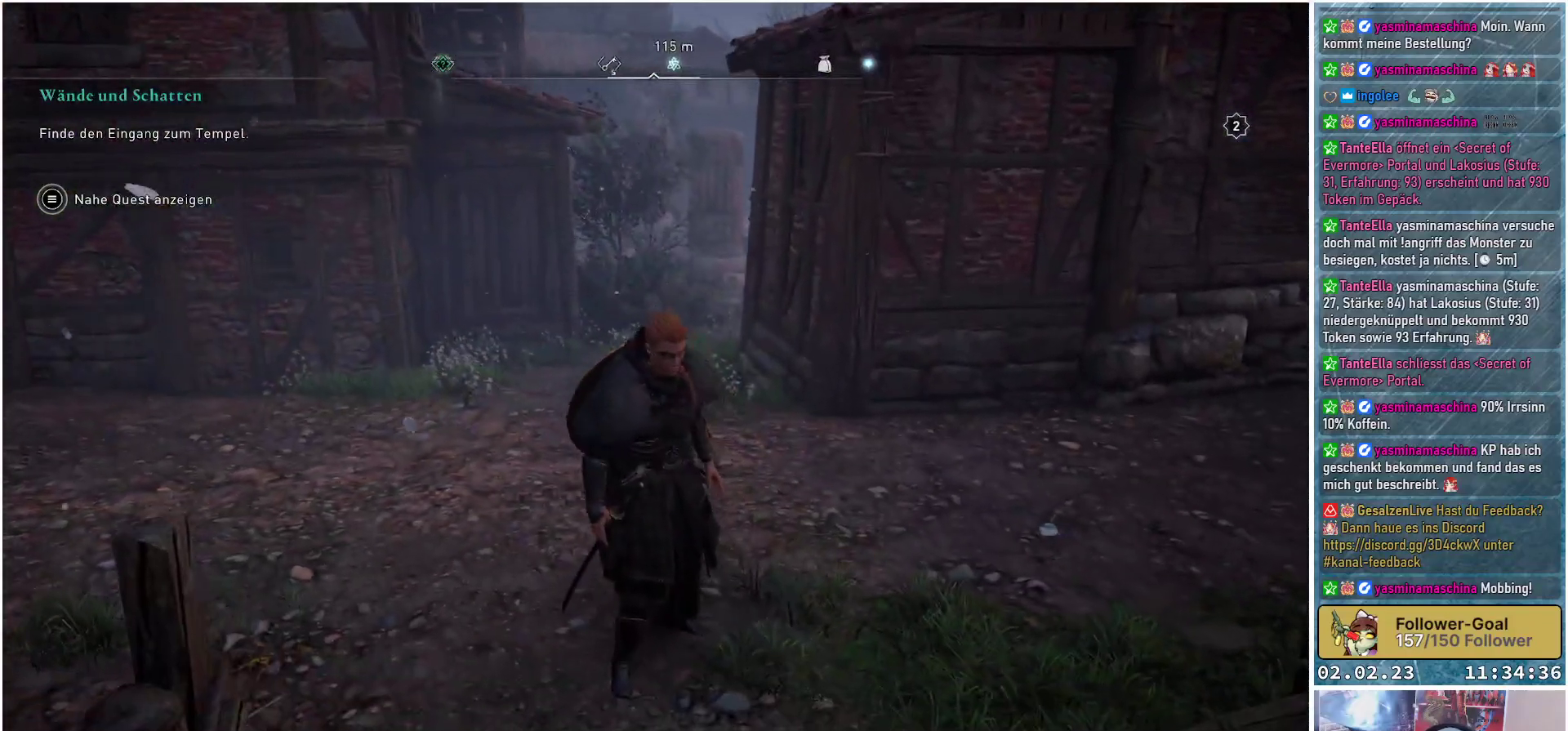
{"buttons": [], "left_stick": "up", "right_stick": "center", "events": [[283, "right_stick", "center"]]}
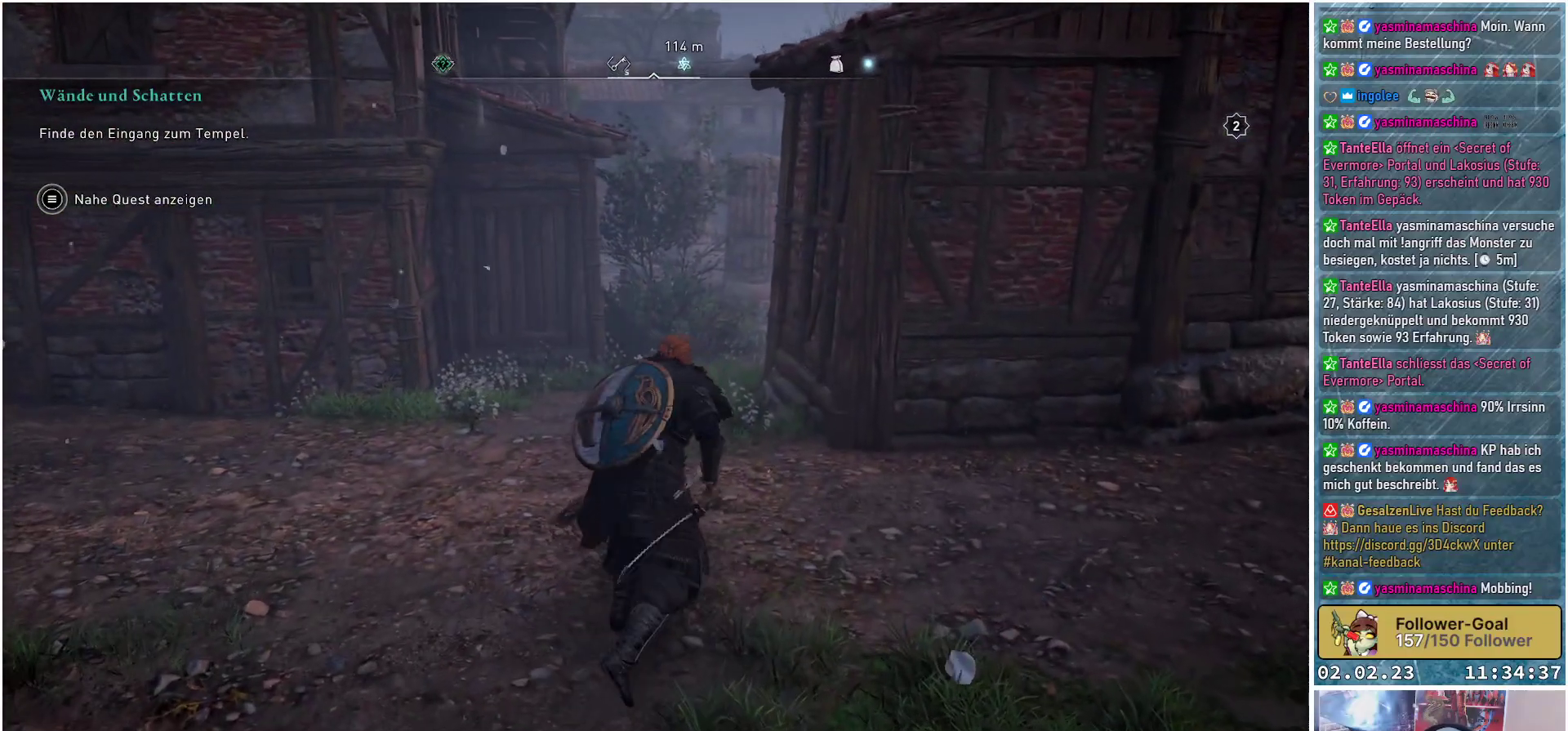
{"buttons": [], "left_stick": "up", "right_stick": "up-left", "events": [[34, "right_stick", "up-left"]]}
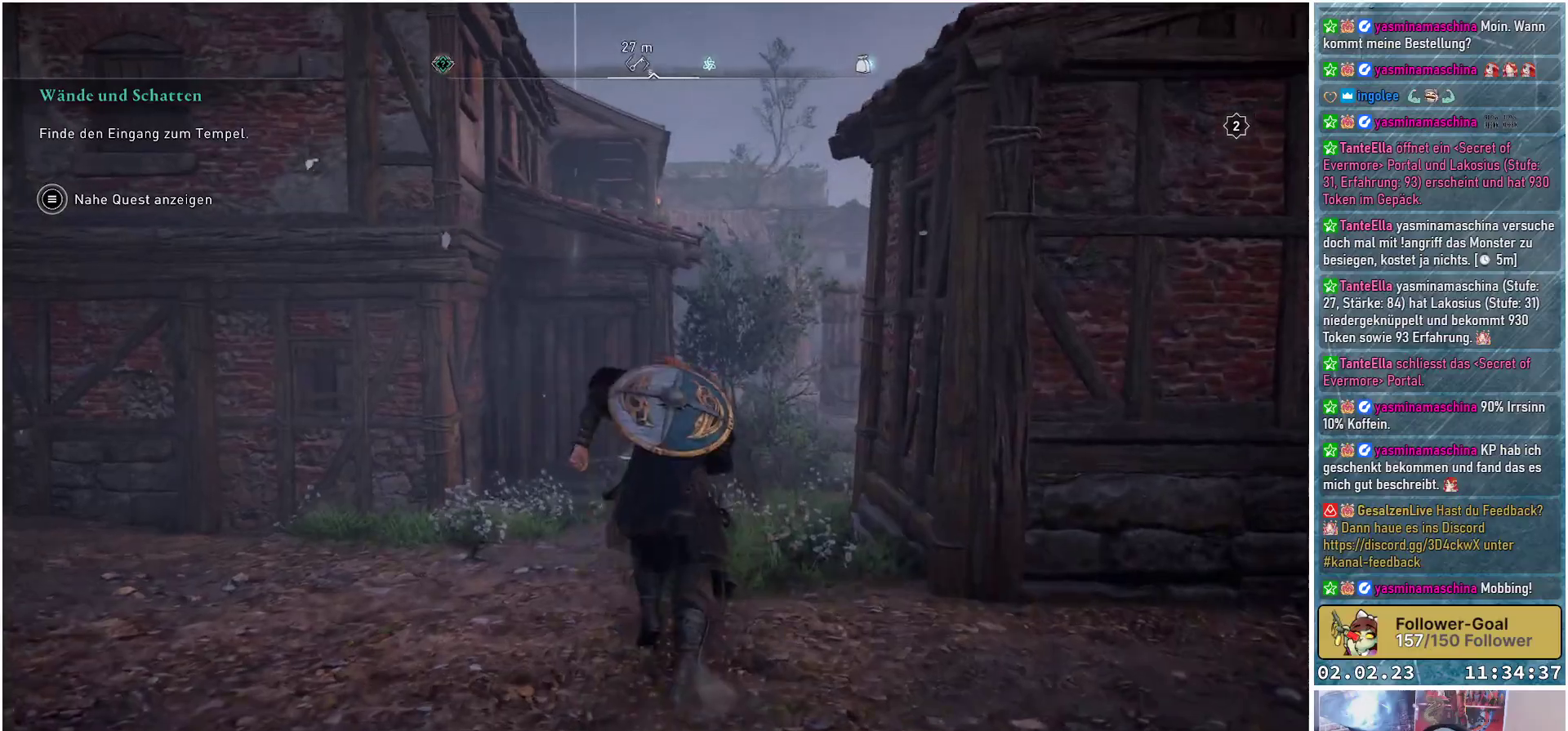
{"buttons": [], "left_stick": "up", "right_stick": "center", "events": [[134, "right_stick", "center"]]}
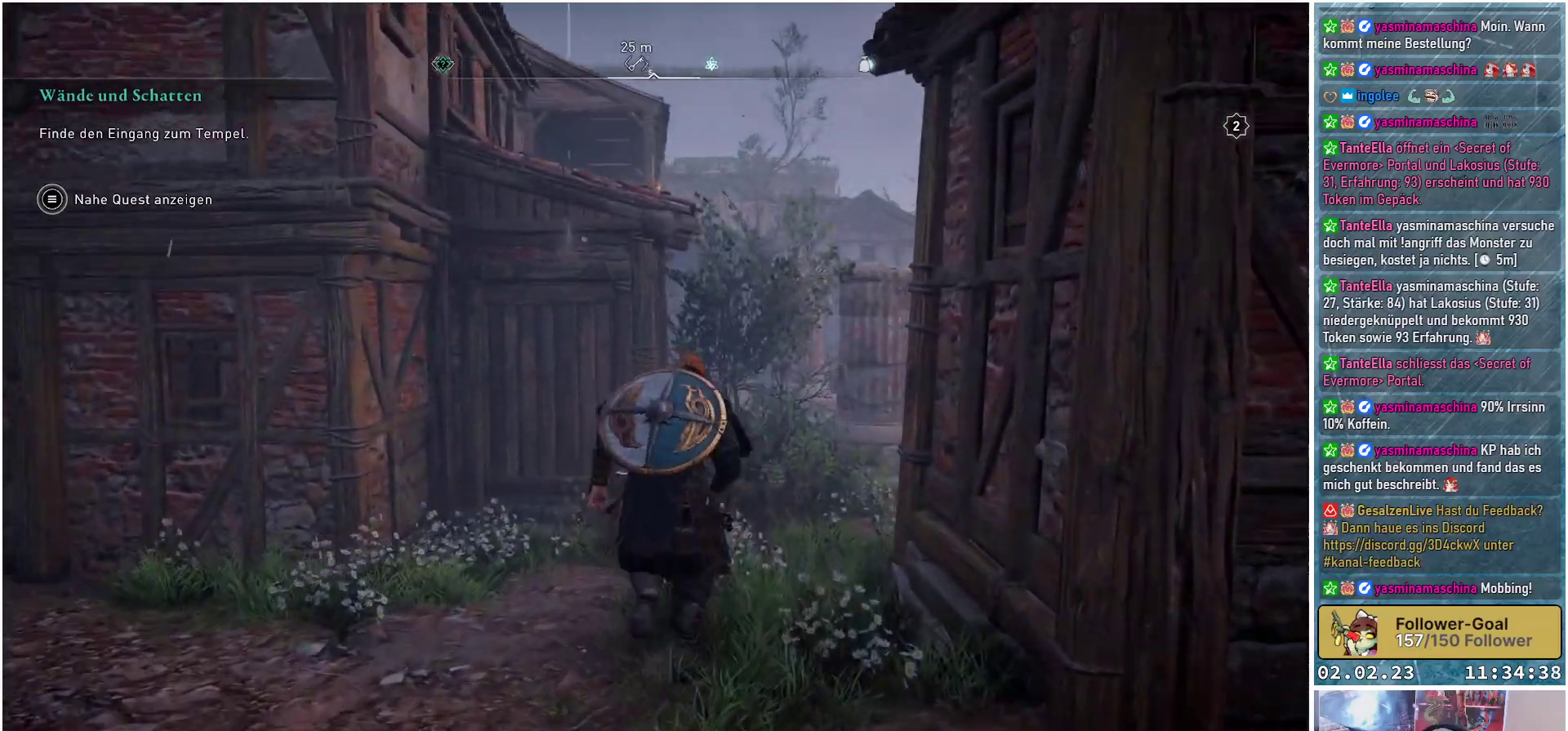
{"buttons": [], "left_stick": "up", "right_stick": "down-left", "events": [[400, "right_stick", "down-left"]]}
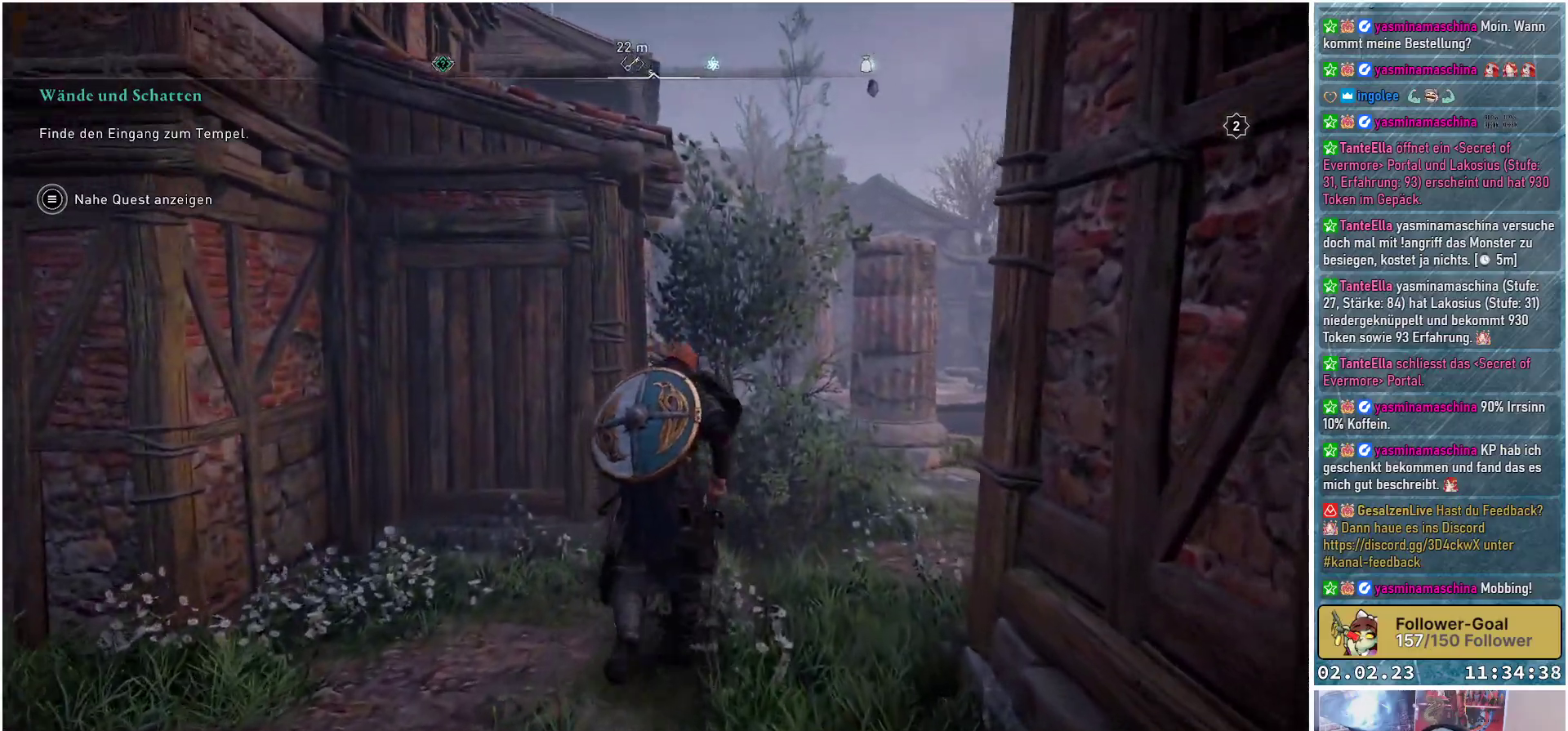
{"buttons": [], "left_stick": "up", "right_stick": "center", "events": [[100, "right_stick", "center"]]}
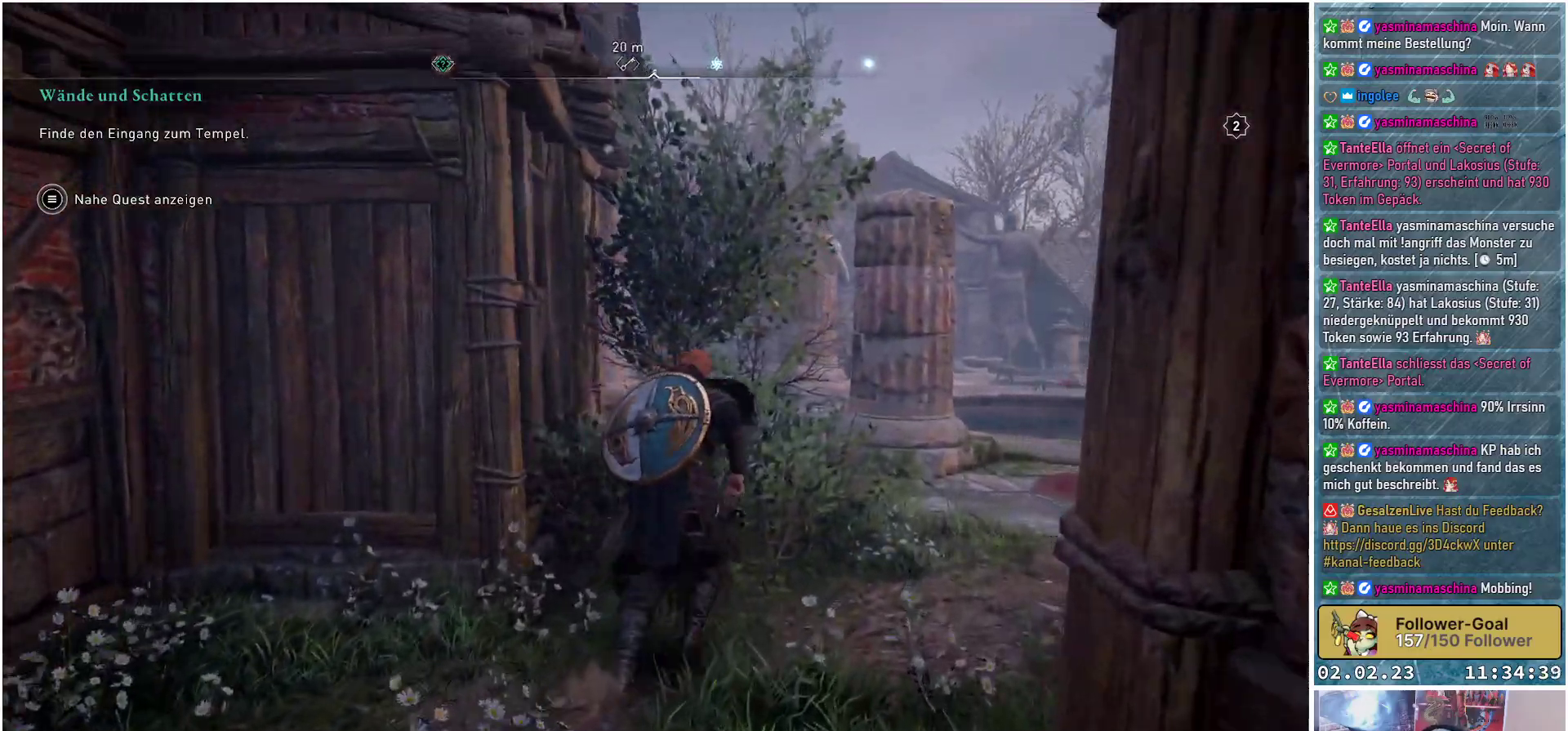
{"buttons": [], "left_stick": "up-right", "right_stick": "up-left", "events": [[66, "left_stick", "up-right"], [133, "right_stick", "left"], [350, "right_stick", "up-left"]]}
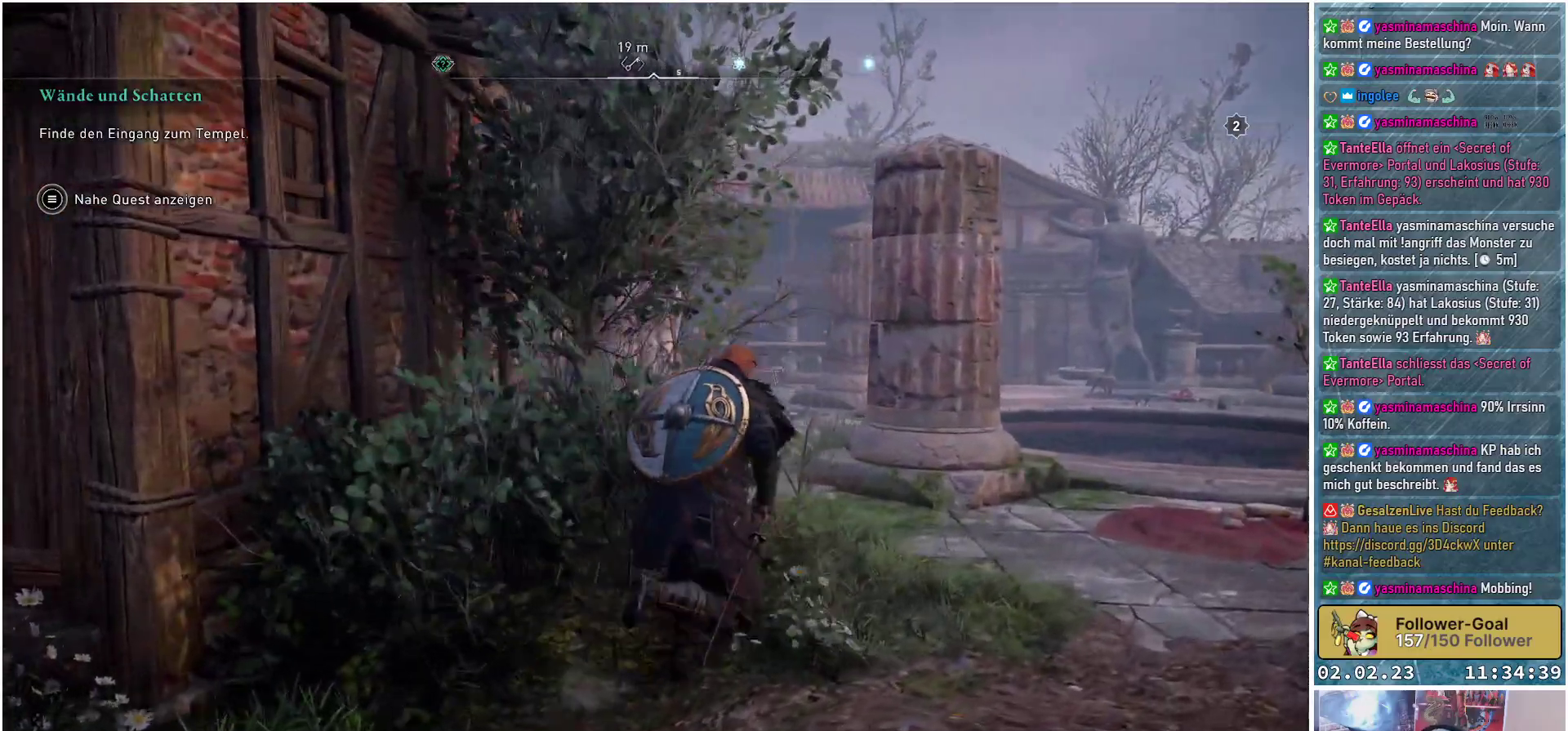
{"buttons": [], "left_stick": "up-right", "right_stick": "up-left", "events": []}